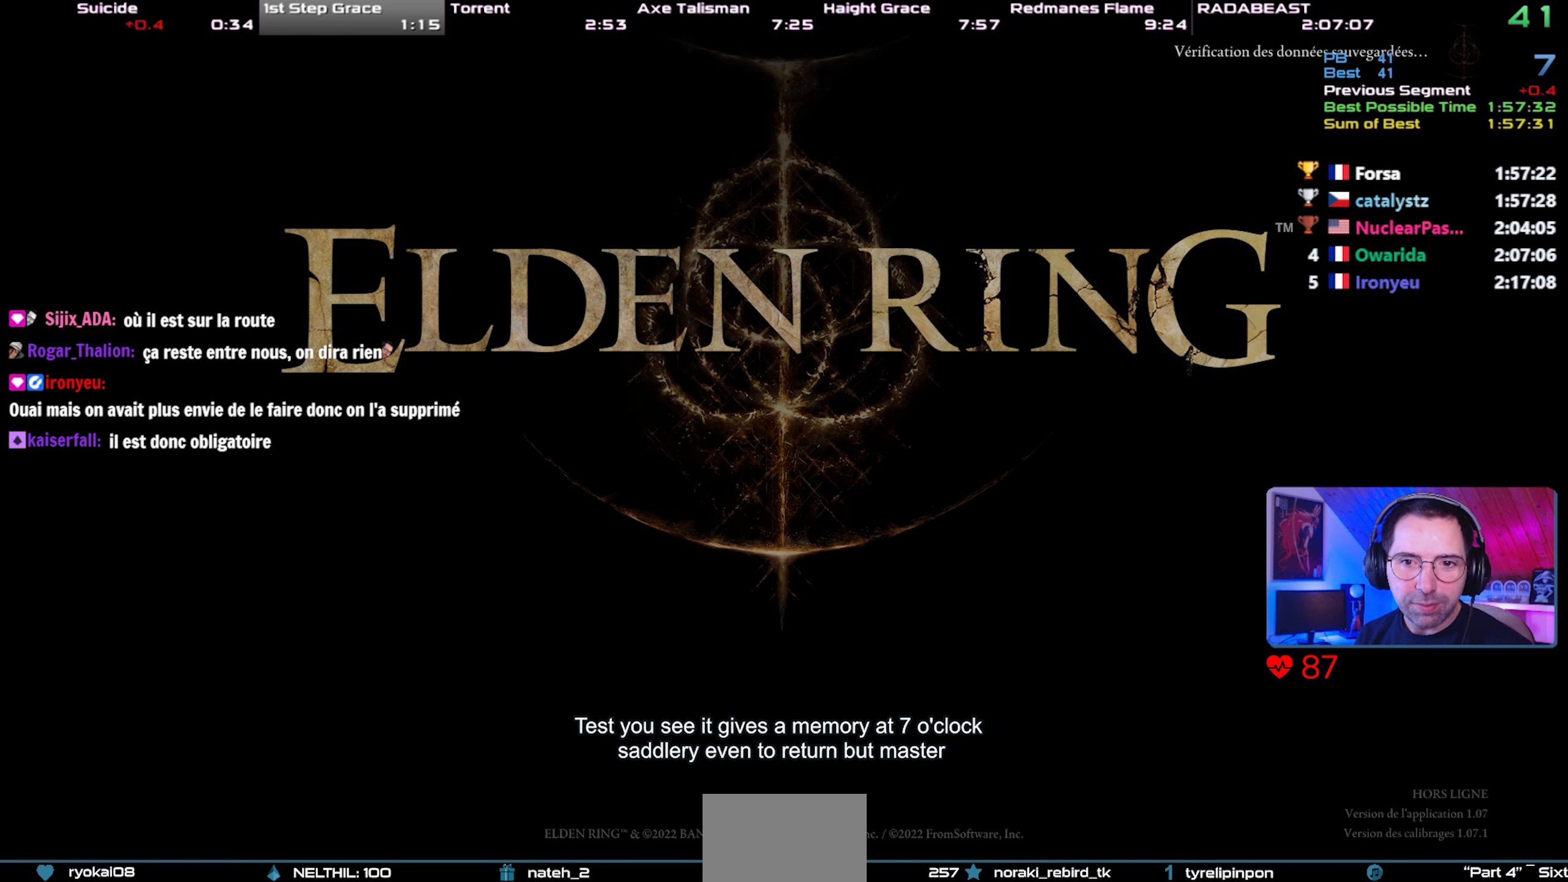
Gameplay with a controller (PlayStation layout); each line is a JSON object with the inputs held at the frame after it. "events" lists button and stick changes between this image and that frame as [ms after this image, input, new state], when the widget could be followed in between. Not read: START.
{"buttons": [], "left_stick": "center", "right_stick": "center", "events": [[50, "CROSS", "down"], [150, "CROSS", "up"], [217, "CROSS", "down"], [300, "CROSS", "up"], [367, "CROSS", "down"], [450, "CROSS", "up"]]}
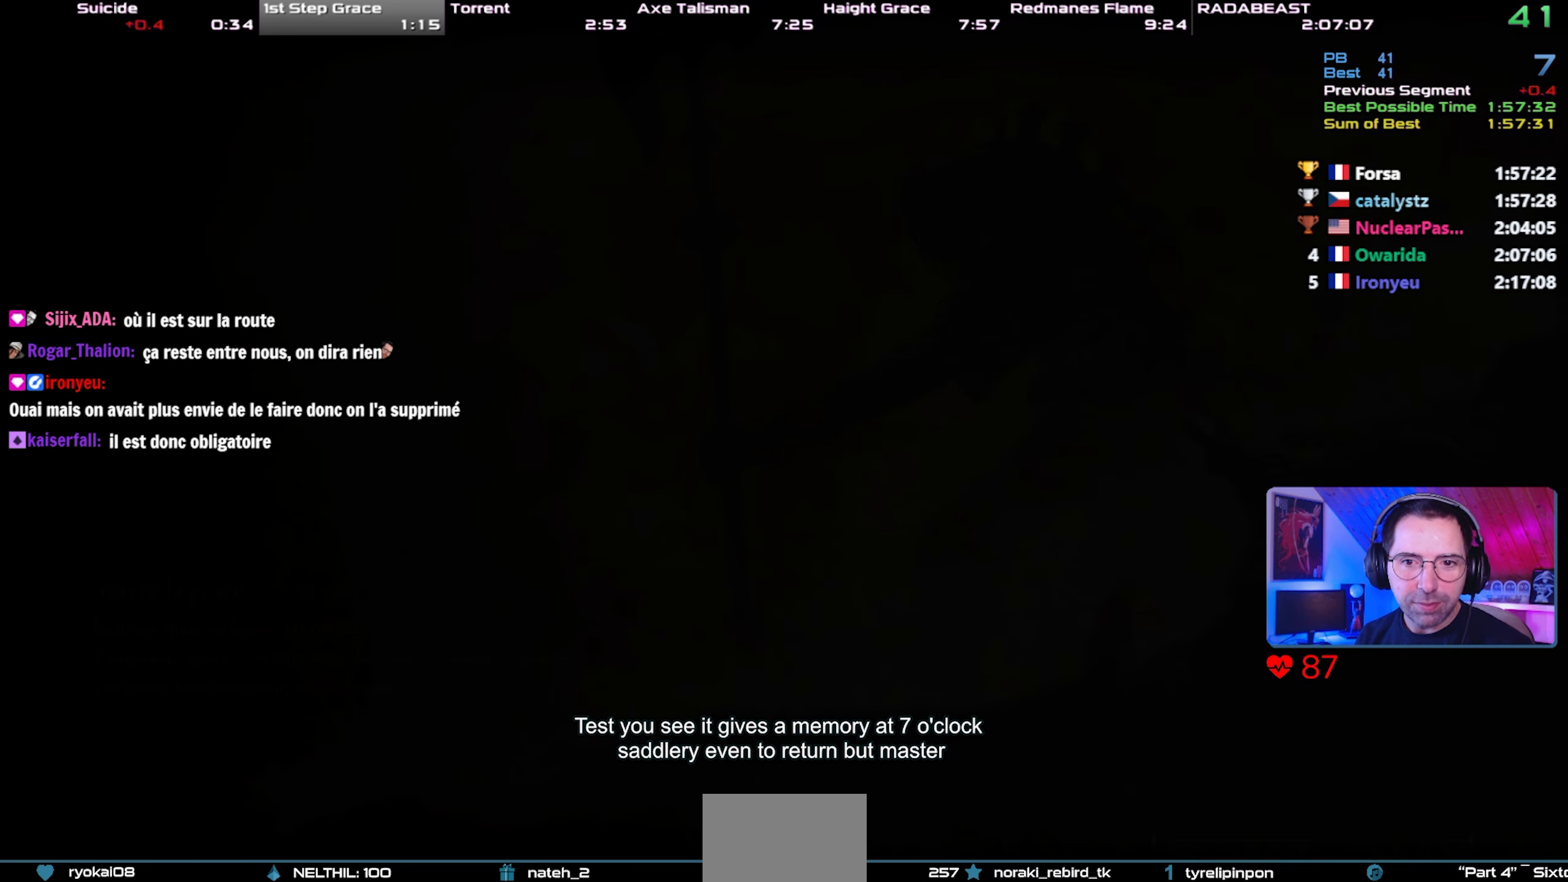
{"buttons": [], "left_stick": "center", "right_stick": "center", "events": [[17, "CROSS", "down"], [50, "CROSS", "up"]]}
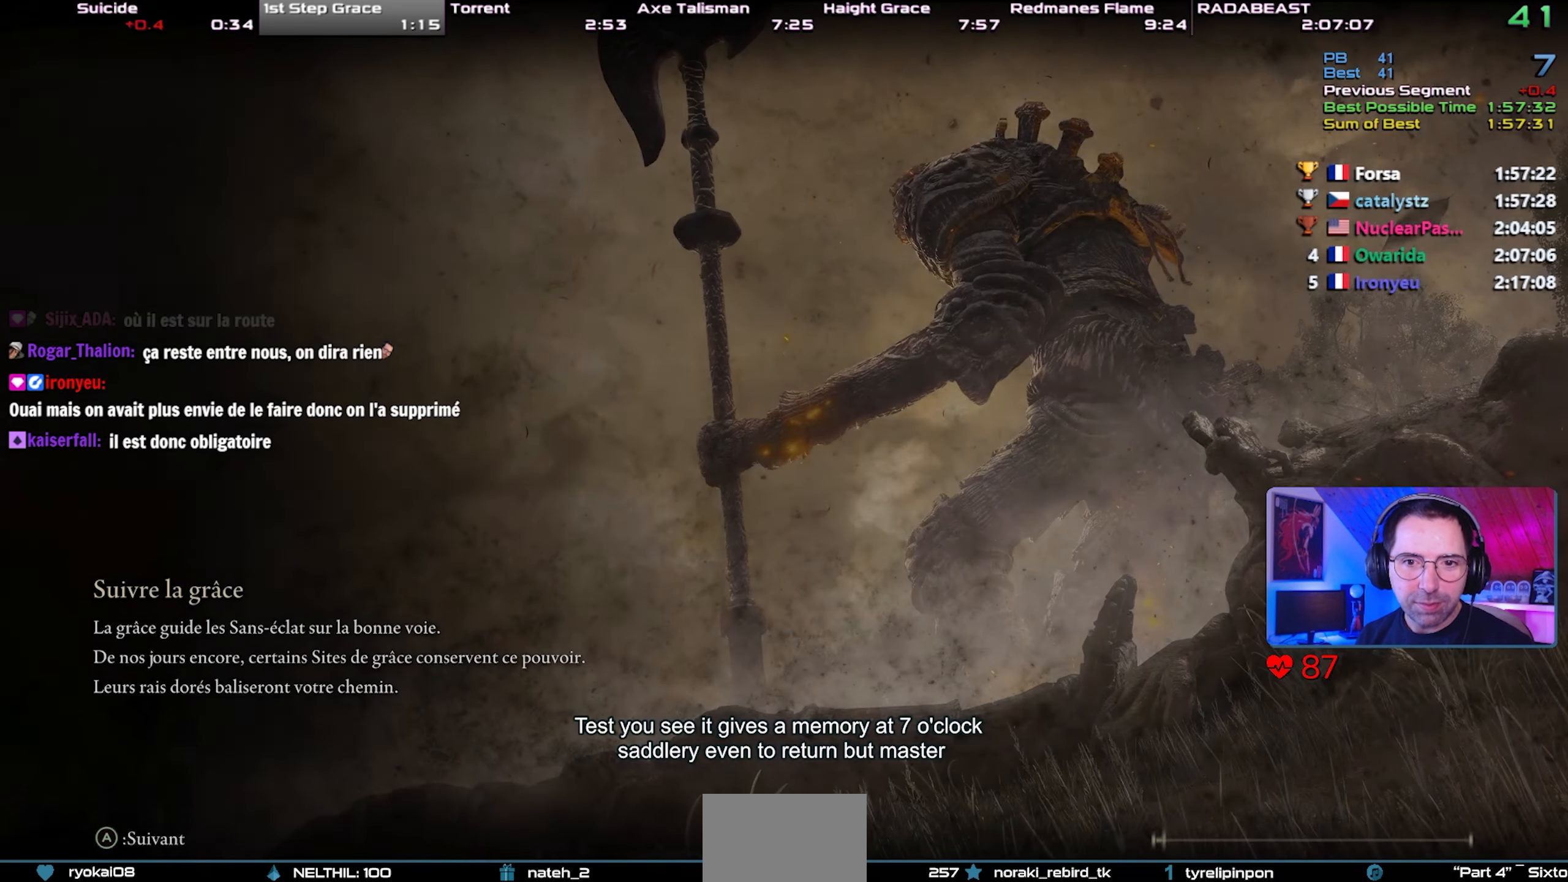
{"buttons": [], "left_stick": "center", "right_stick": "center", "events": []}
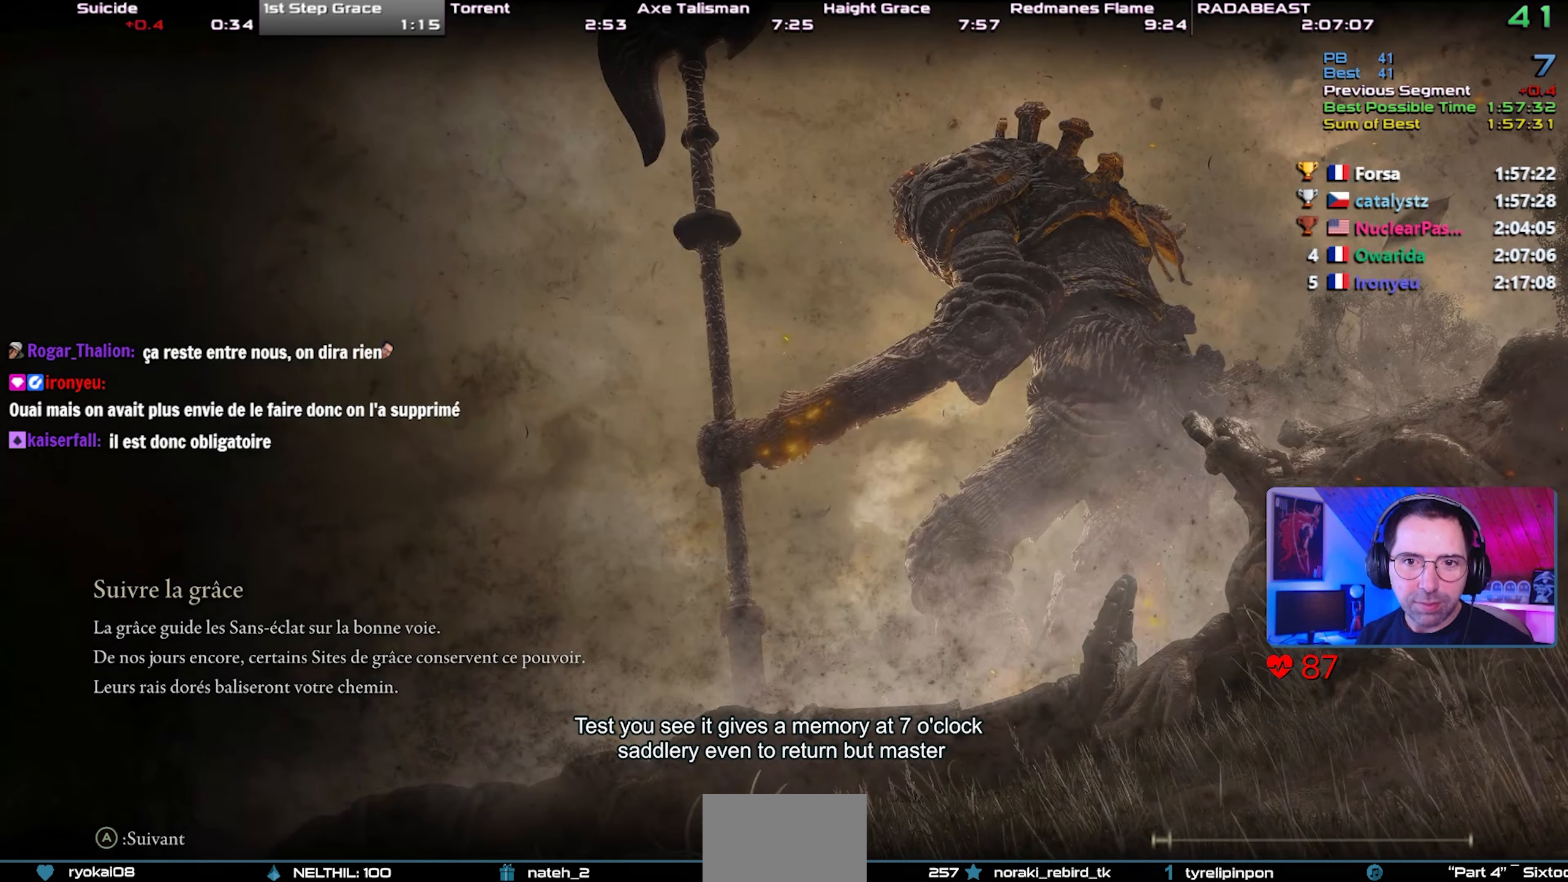
{"buttons": [], "left_stick": "up-right", "right_stick": "center", "events": [[133, "left_stick", "up-right"]]}
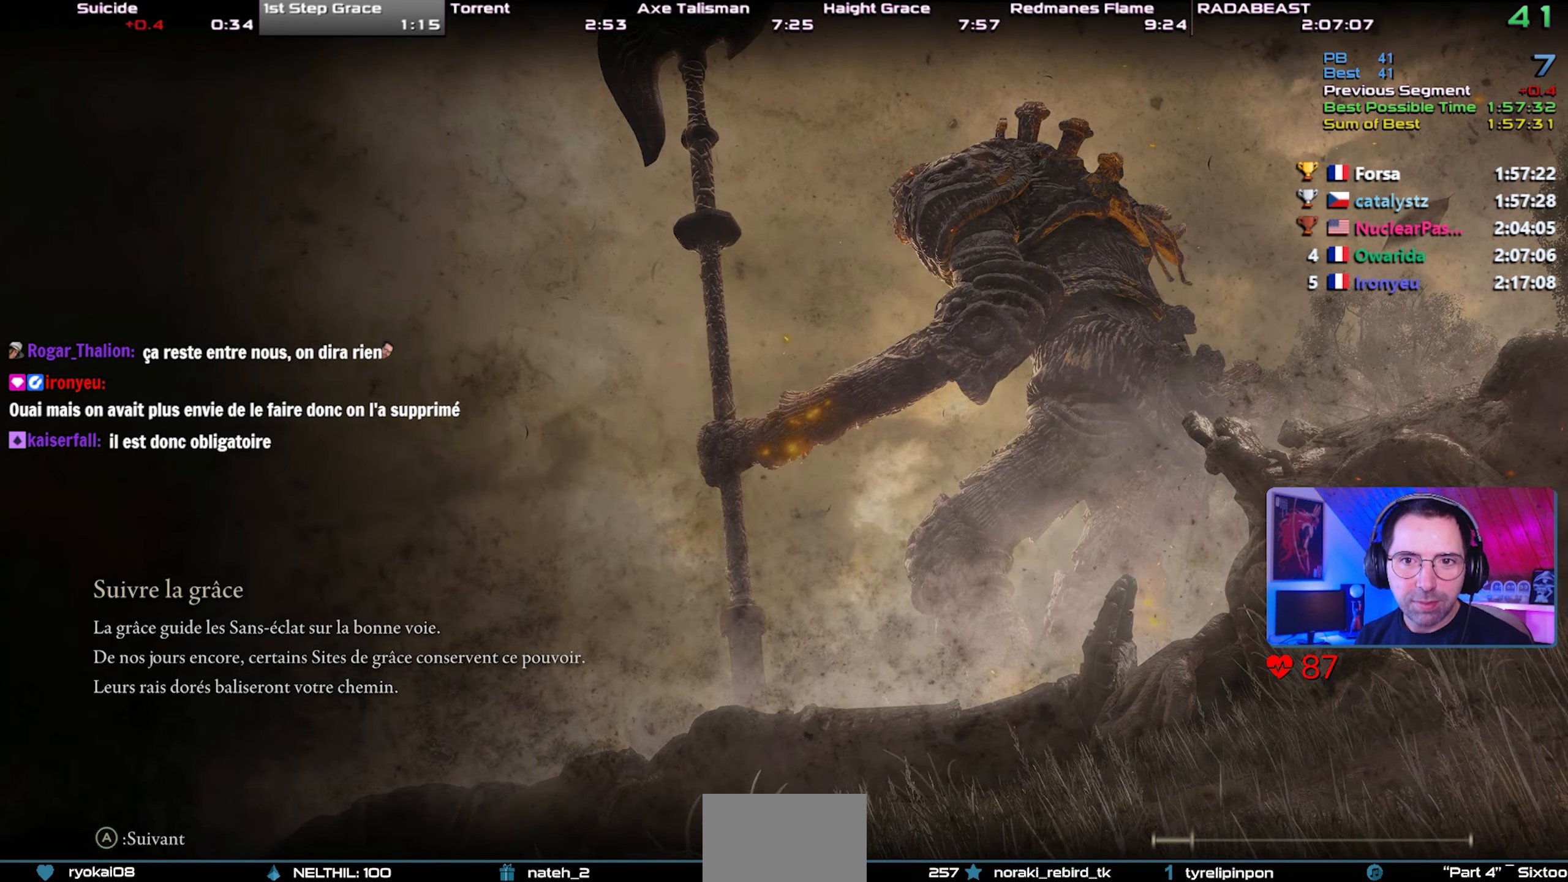
{"buttons": [], "left_stick": "center", "right_stick": "center", "events": [[150, "left_stick", "center"]]}
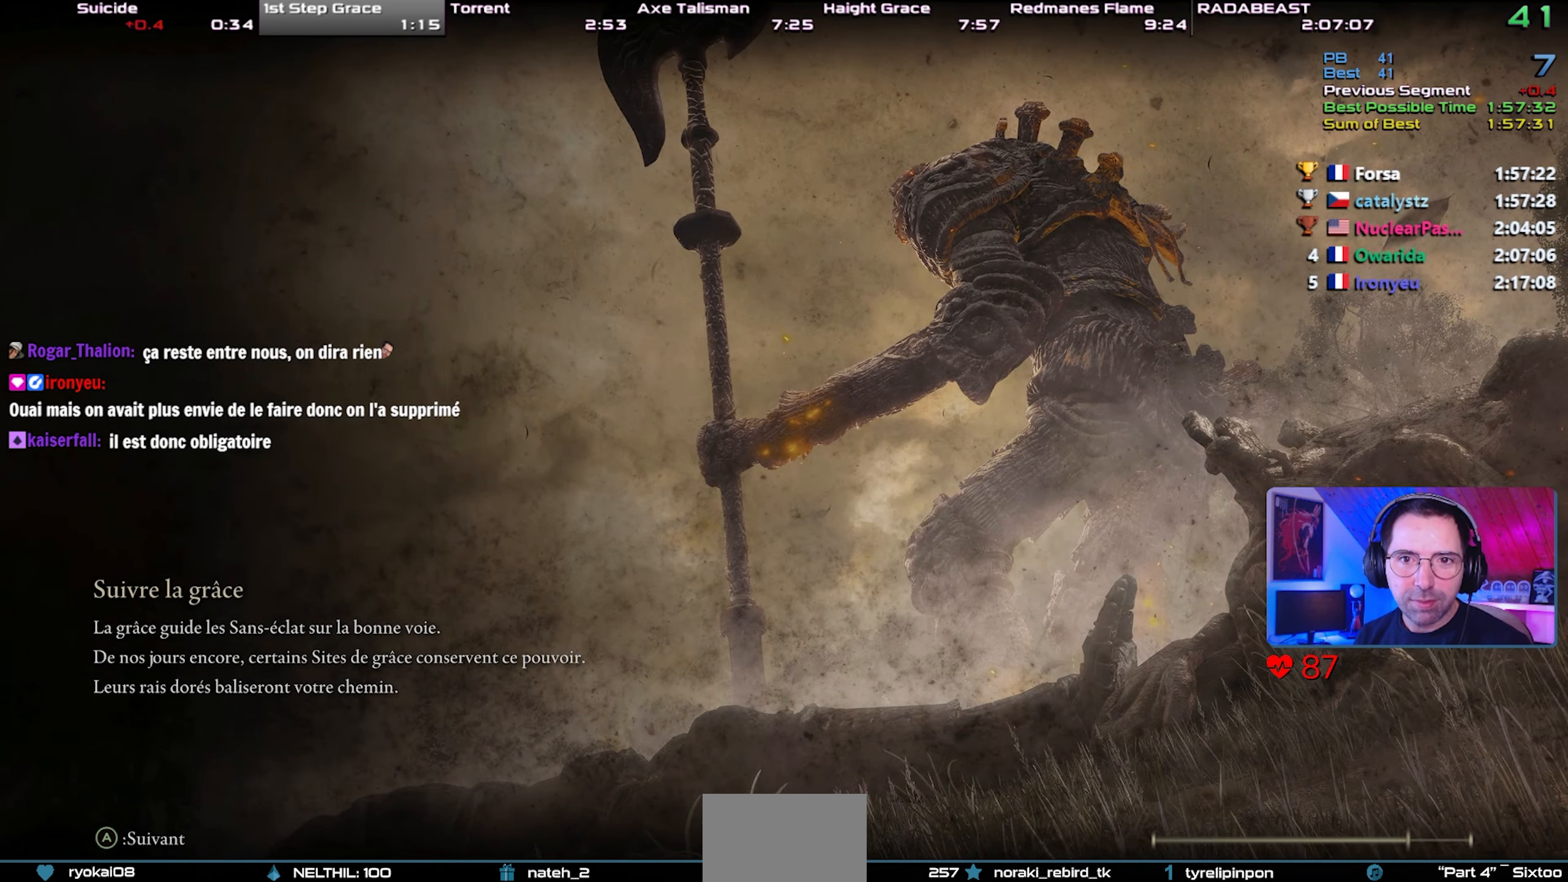
{"buttons": ["CIRCLE", "L1"], "left_stick": "center", "right_stick": "center", "events": [[17, "right_stick", "up"], [150, "right_stick", "center"], [250, "CIRCLE", "down"], [250, "L1", "down"]]}
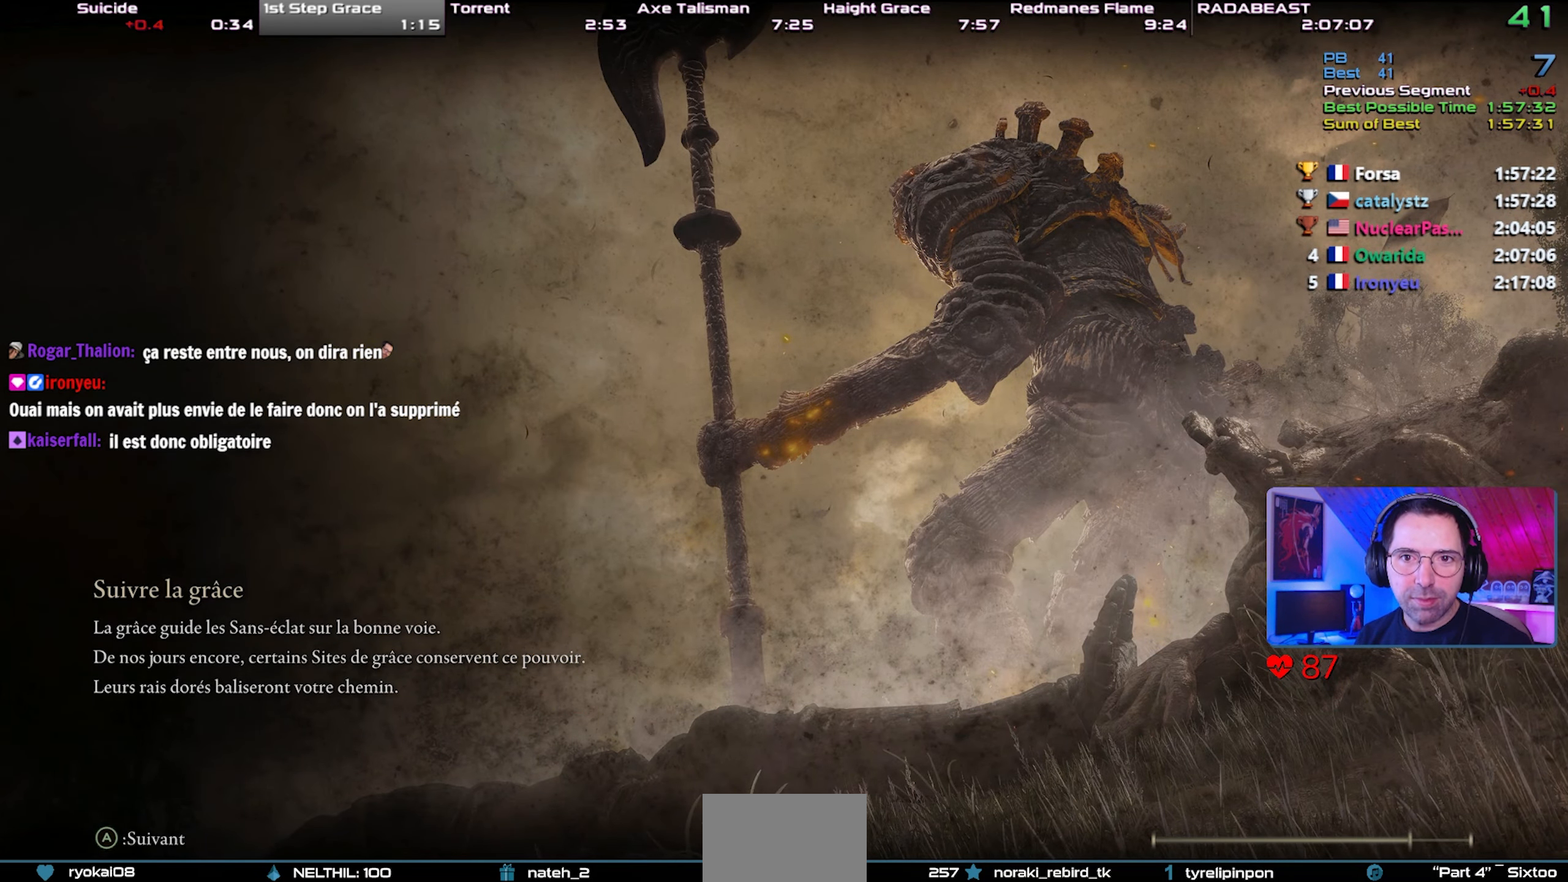
{"buttons": ["CIRCLE", "L1"], "left_stick": "center", "right_stick": "center", "events": []}
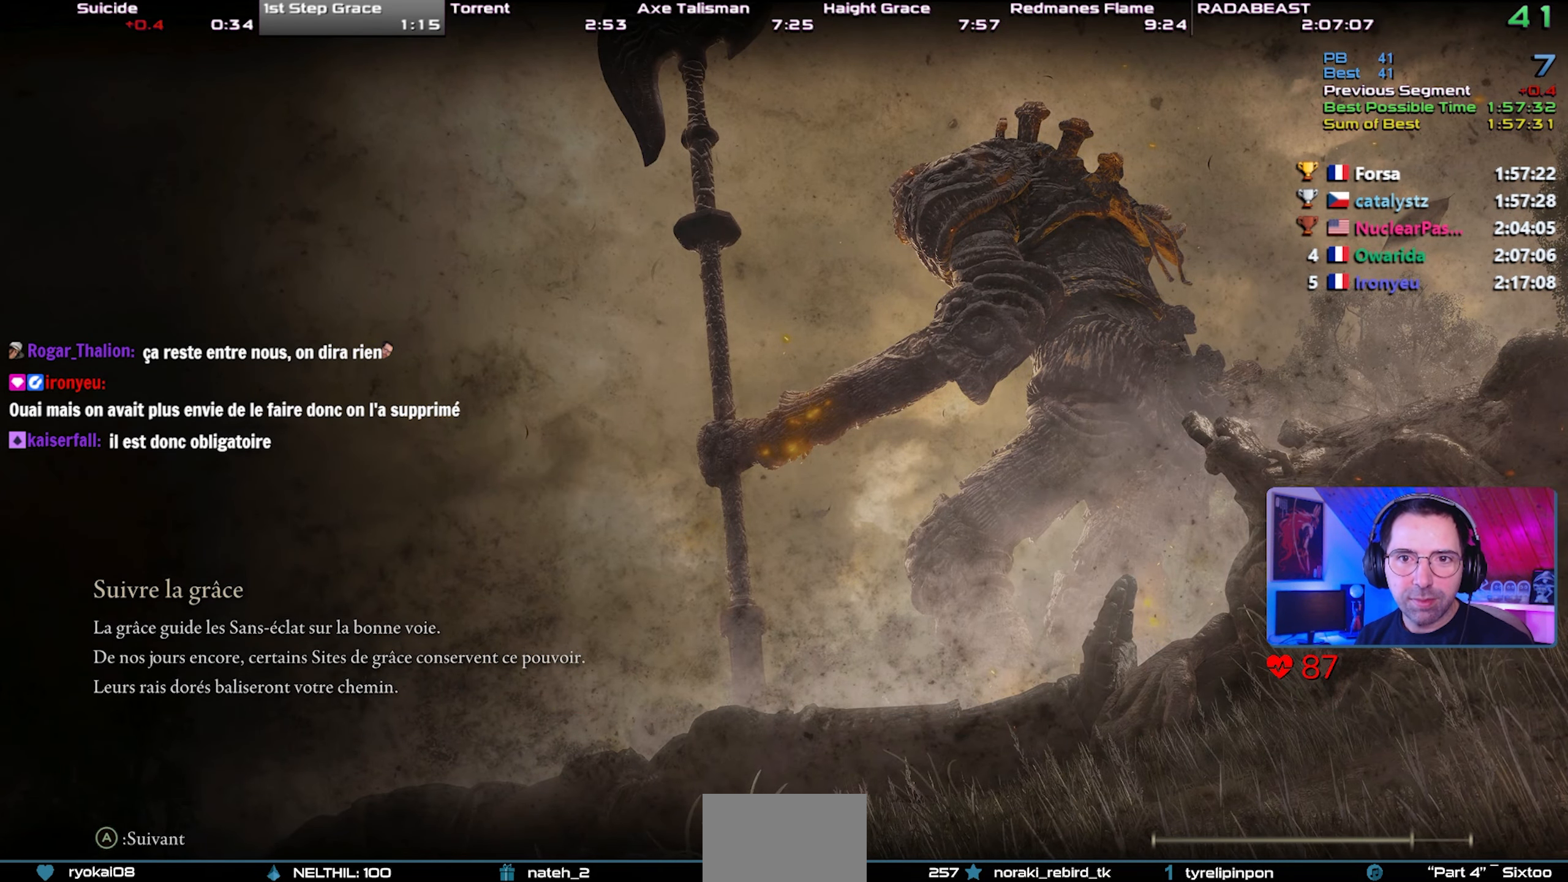
{"buttons": ["CIRCLE", "L1"], "left_stick": "center", "right_stick": "center", "events": [[417, "right_stick", "up"], [467, "right_stick", "center"]]}
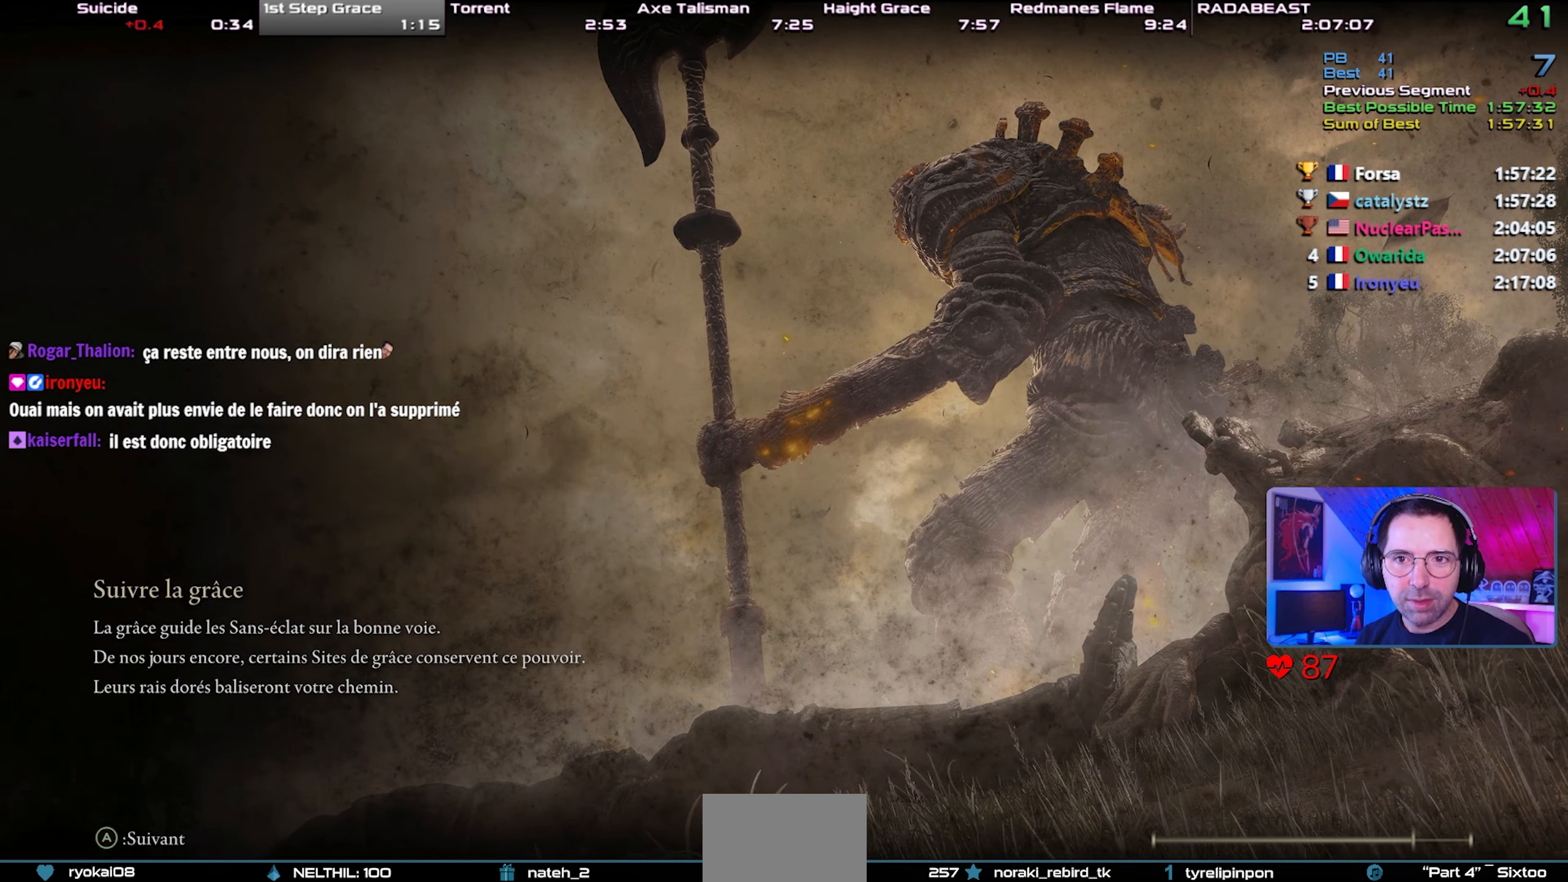
{"buttons": ["CIRCLE", "L1"], "left_stick": "center", "right_stick": "center", "events": []}
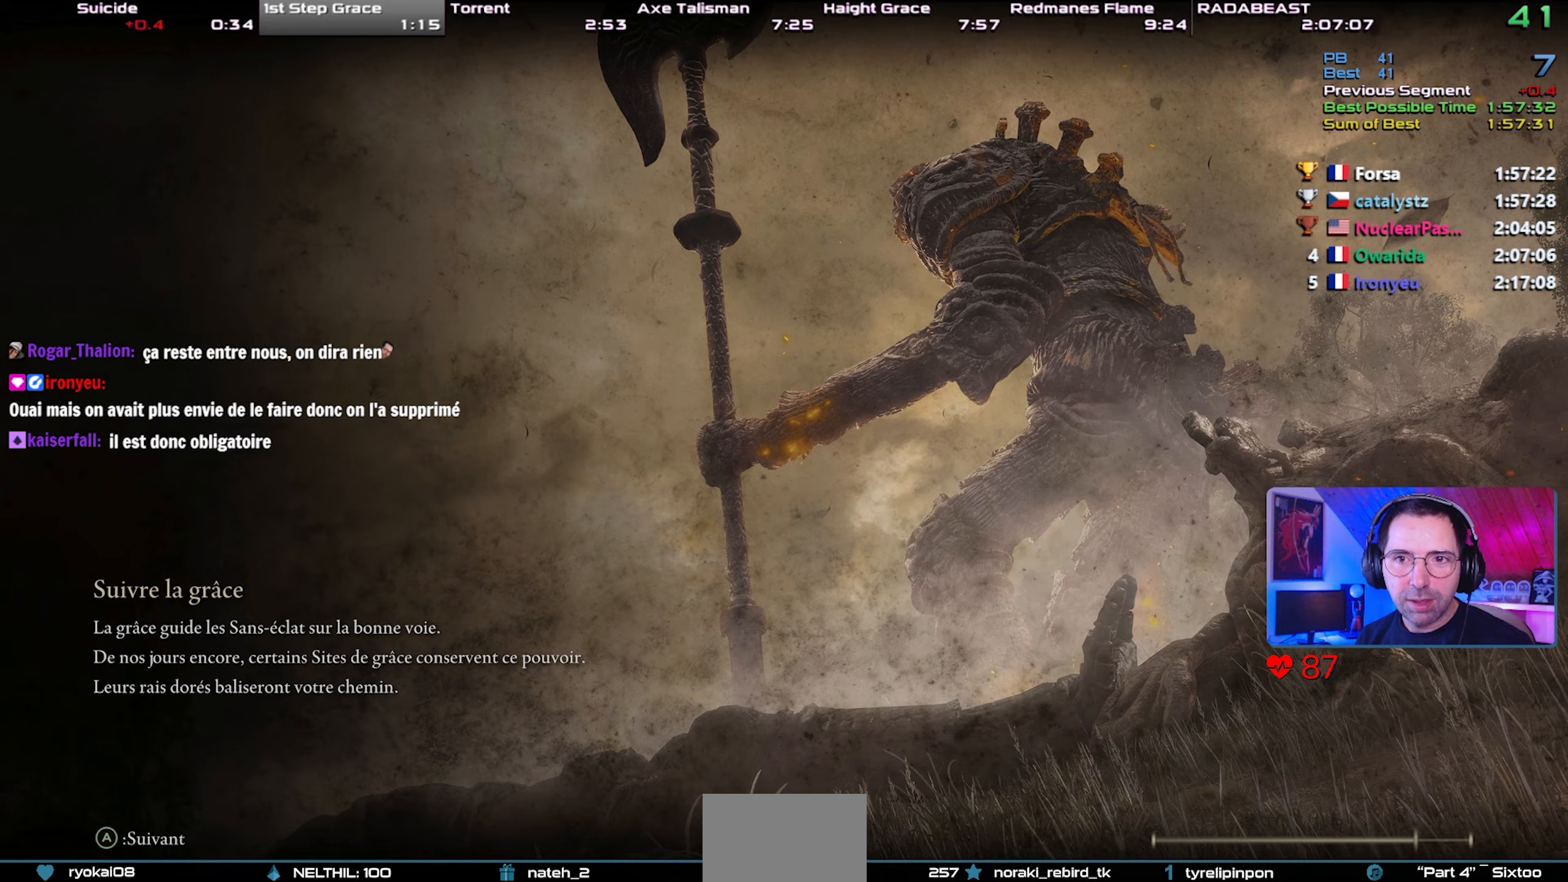
{"buttons": ["CIRCLE", "L1"], "left_stick": "center", "right_stick": "center", "events": []}
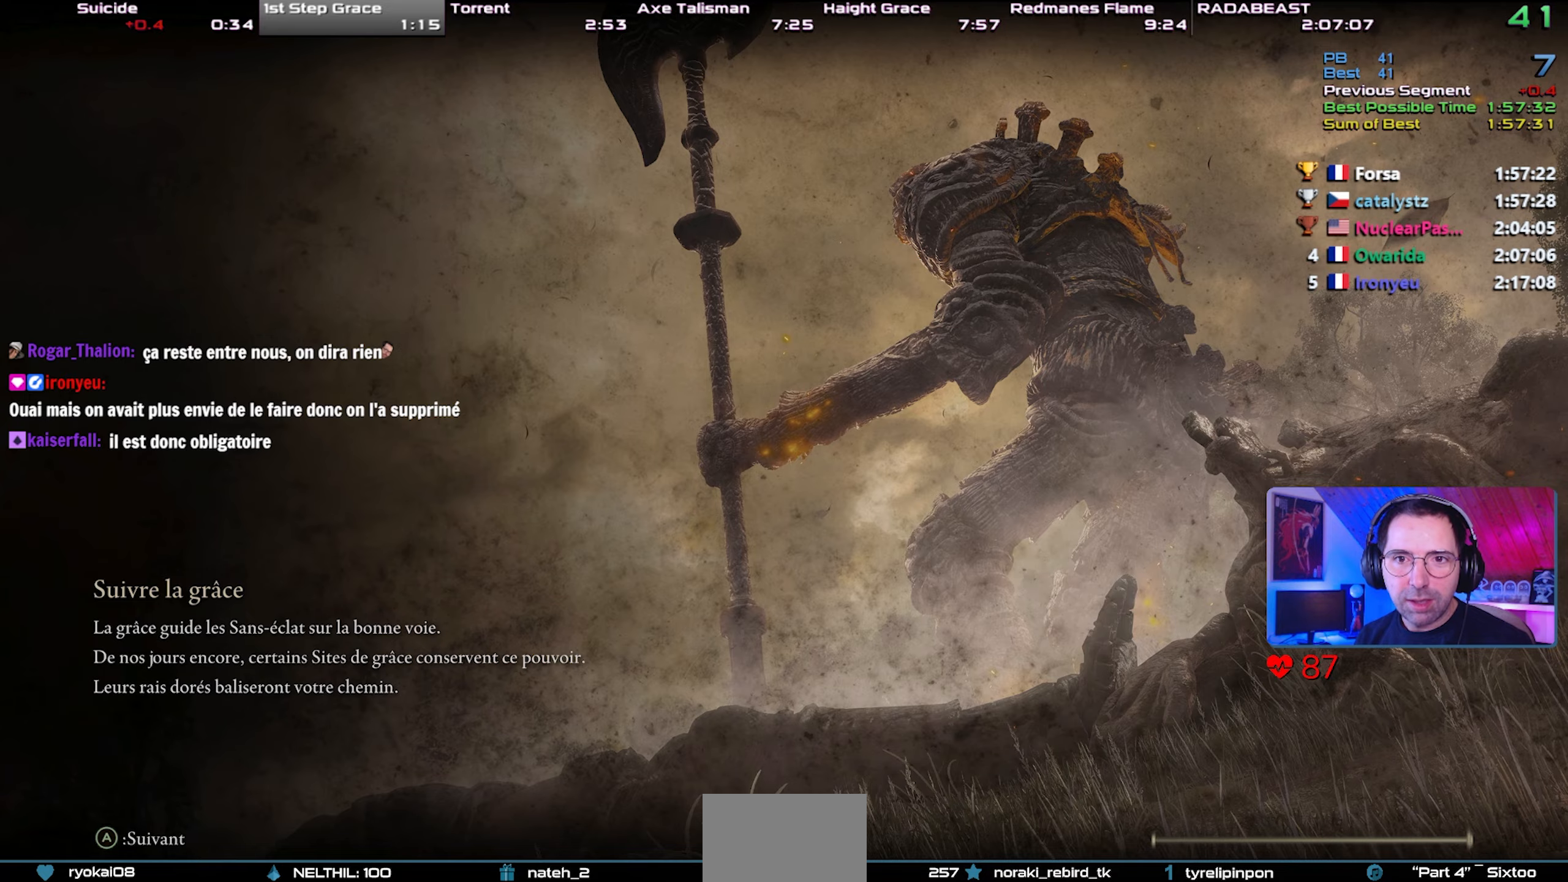
{"buttons": ["CIRCLE", "L1"], "left_stick": "center", "right_stick": "center", "events": [[117, "right_stick", "up-left"], [183, "right_stick", "center"]]}
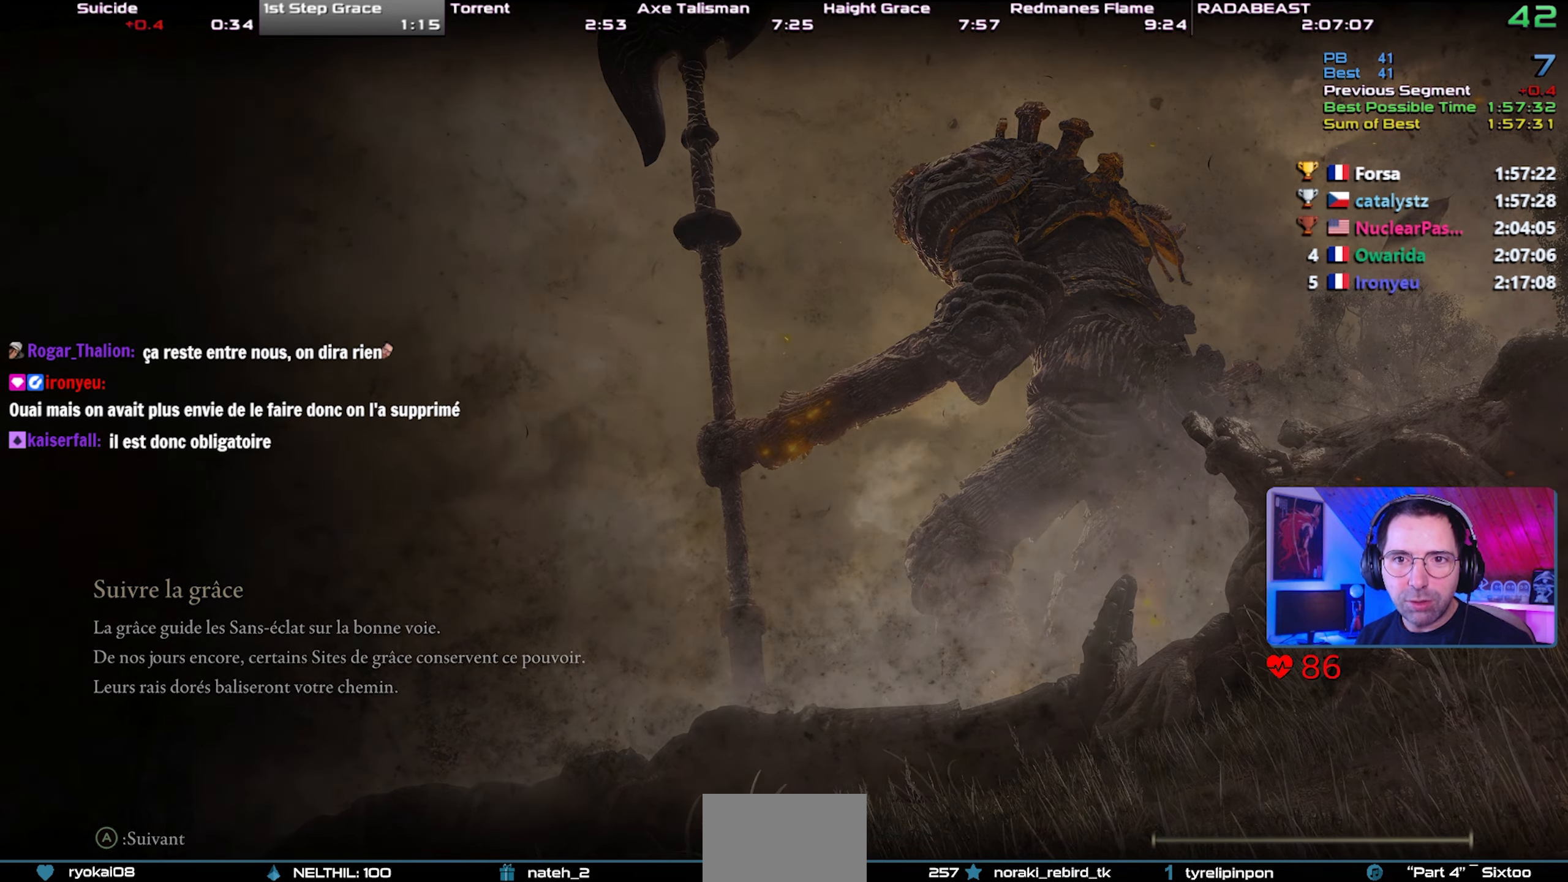
{"buttons": ["CIRCLE", "L1"], "left_stick": "center", "right_stick": "up-left", "events": [[33, "right_stick", "up-left"], [100, "right_stick", "center"], [467, "right_stick", "up-left"]]}
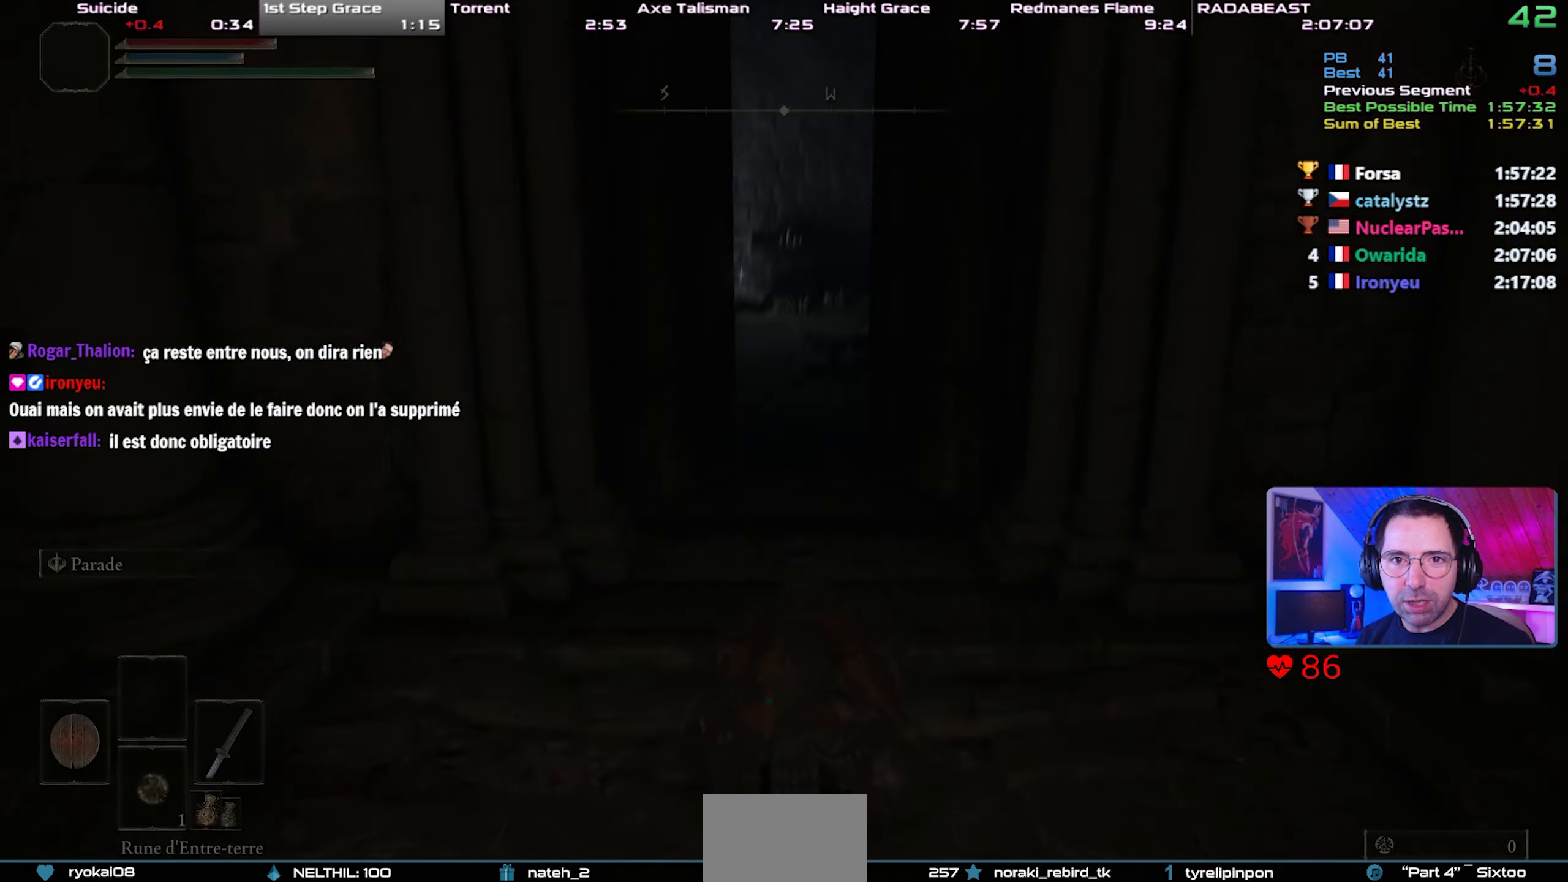
{"buttons": ["CIRCLE", "L1"], "left_stick": "up-right", "right_stick": "center", "events": [[33, "right_stick", "center"], [267, "left_stick", "up-right"]]}
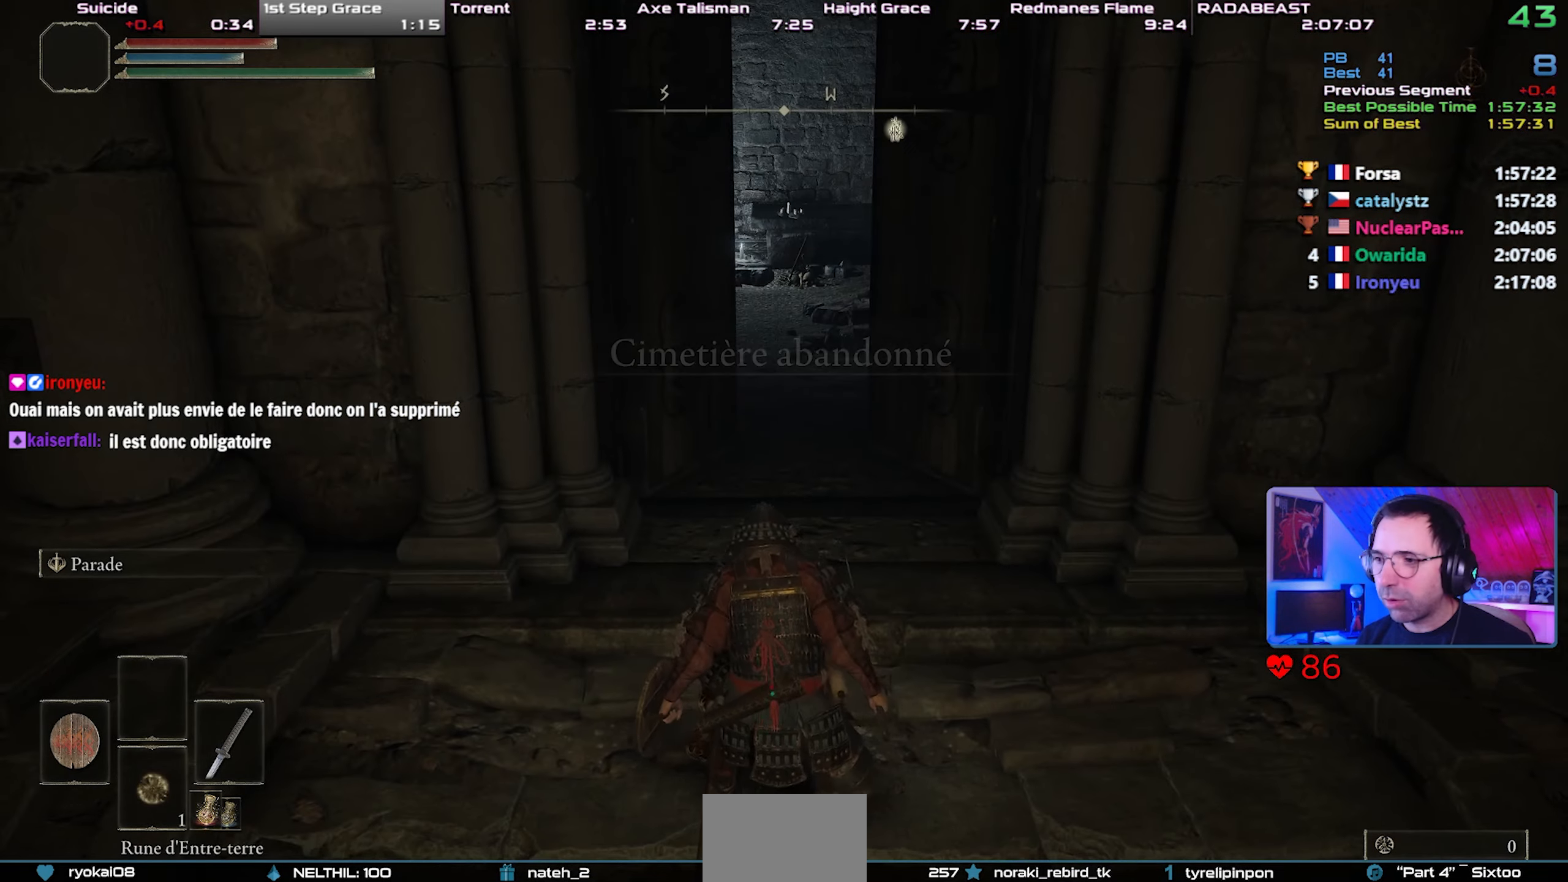
{"buttons": ["CIRCLE", "L1"], "left_stick": "up-right", "right_stick": "center", "events": []}
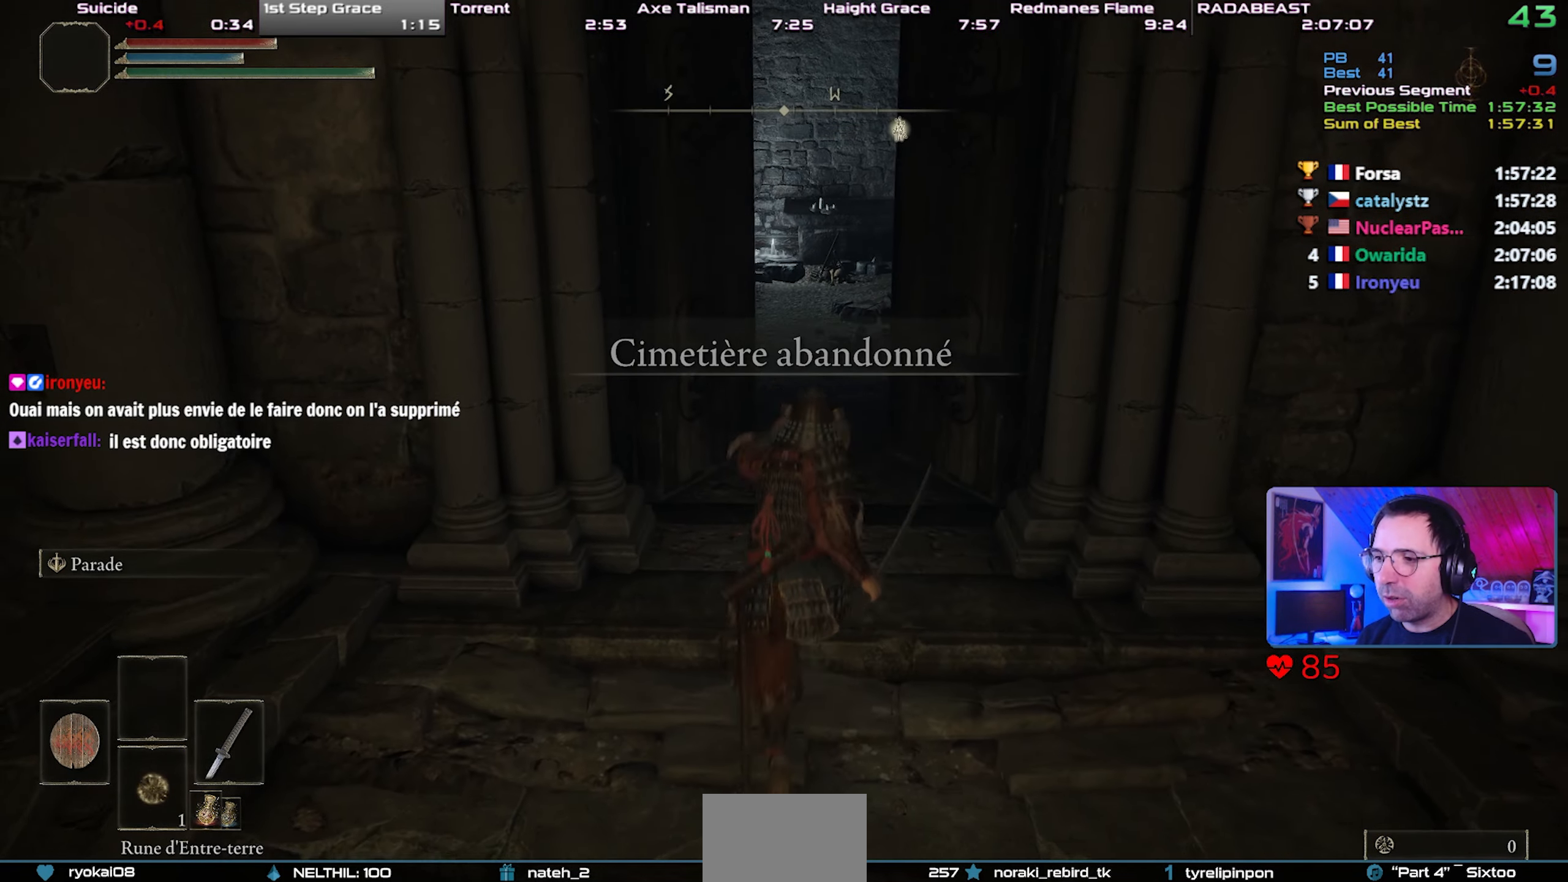
{"buttons": ["CIRCLE", "L1"], "left_stick": "up-right", "right_stick": "left", "events": [[417, "right_stick", "left"]]}
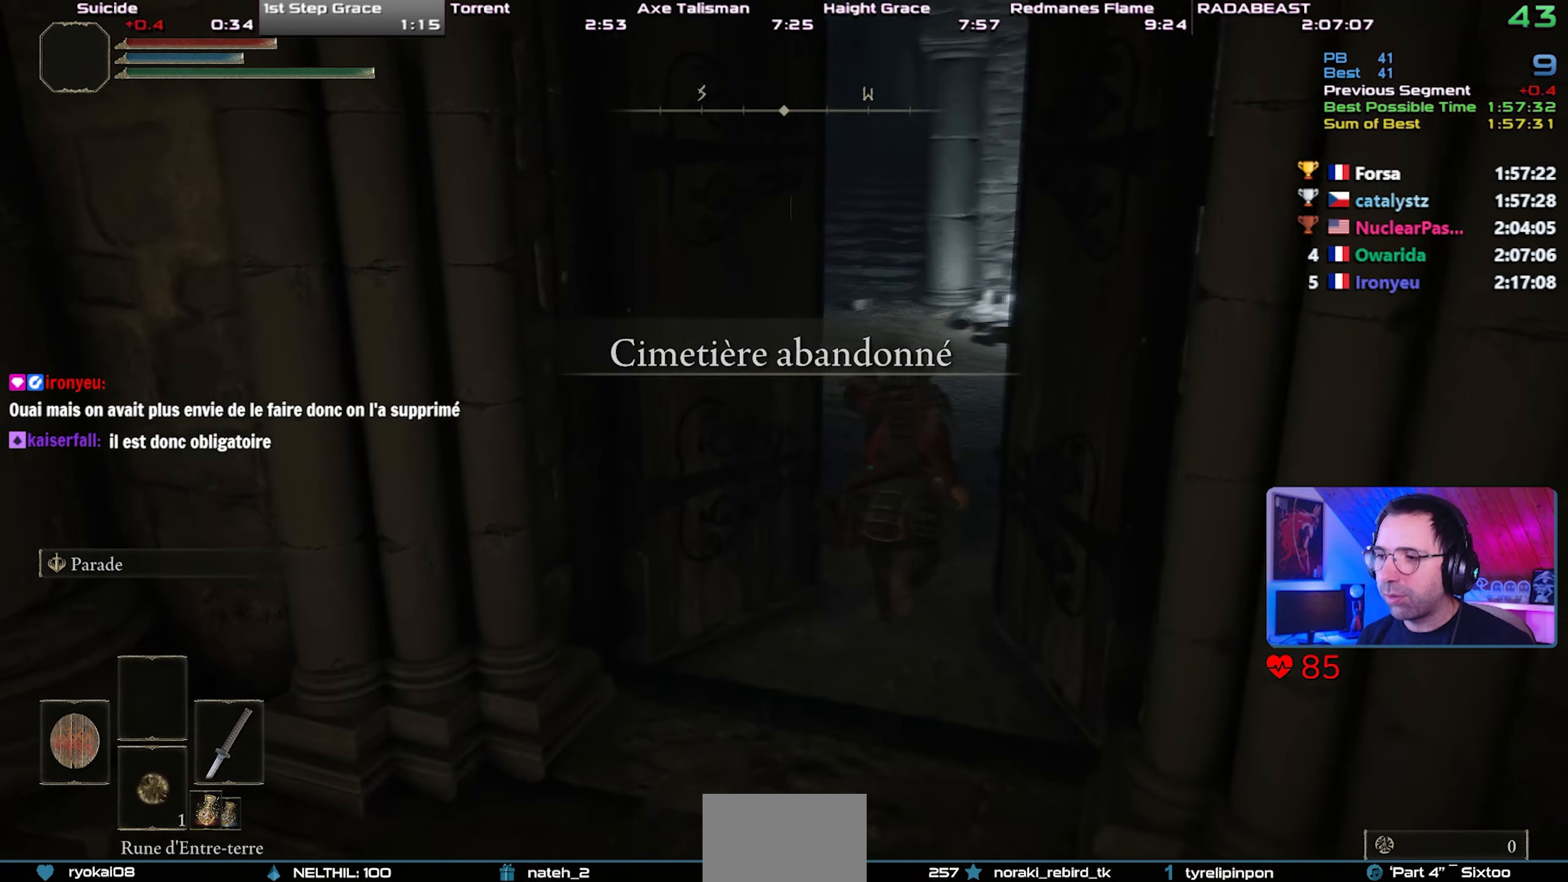
{"buttons": ["CIRCLE", "L1"], "left_stick": "up-right", "right_stick": "center", "events": [[67, "right_stick", "center"]]}
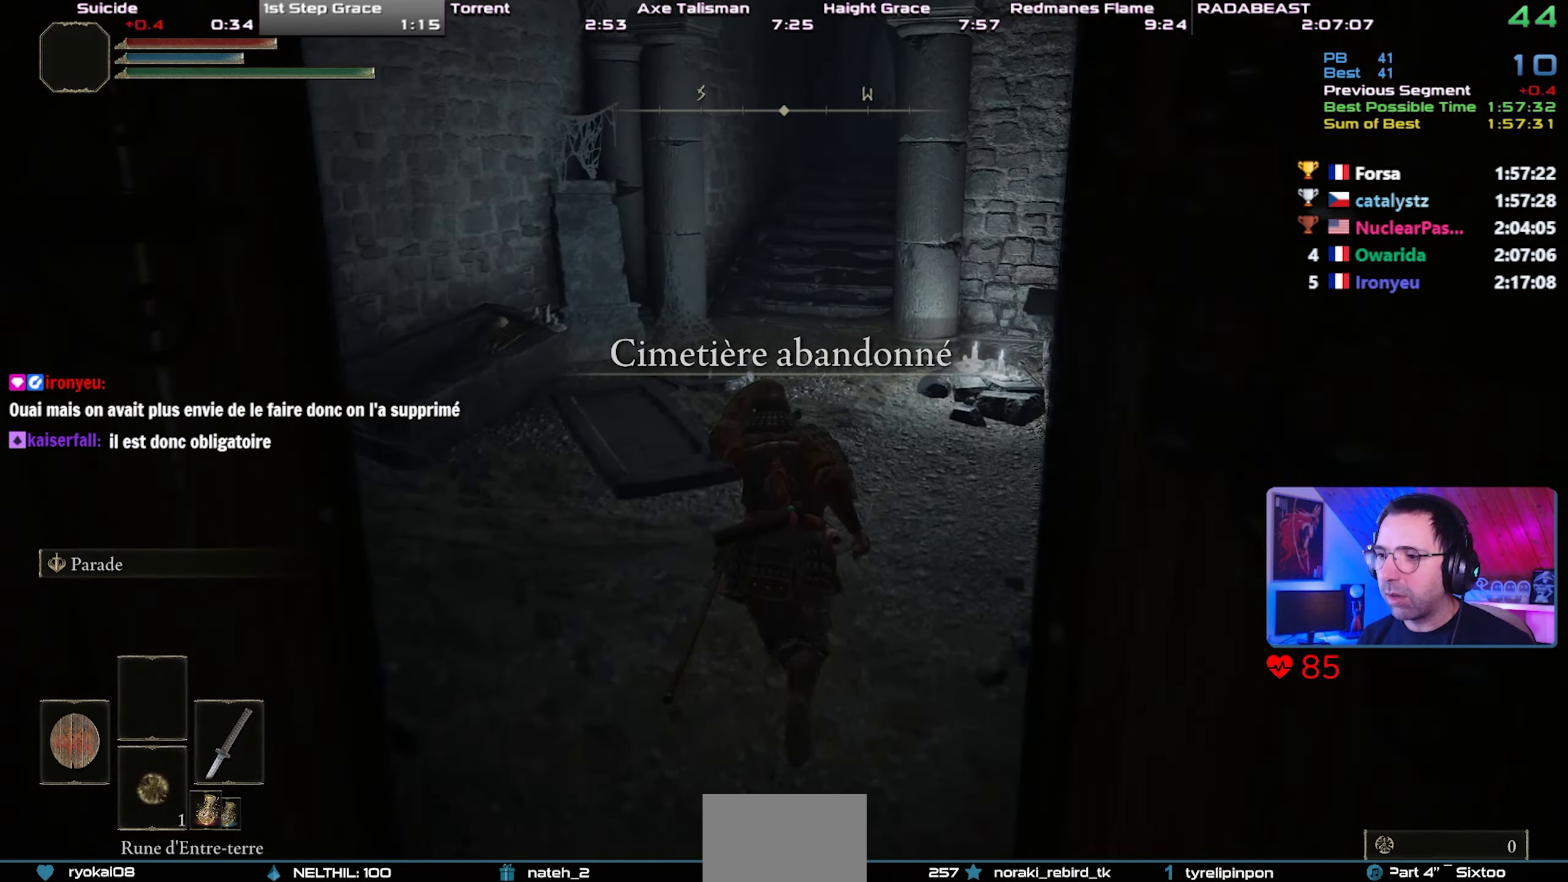
{"buttons": ["CIRCLE", "L1"], "left_stick": "up-right", "right_stick": "center", "events": [[200, "CROSS", "down"], [350, "CROSS", "up"]]}
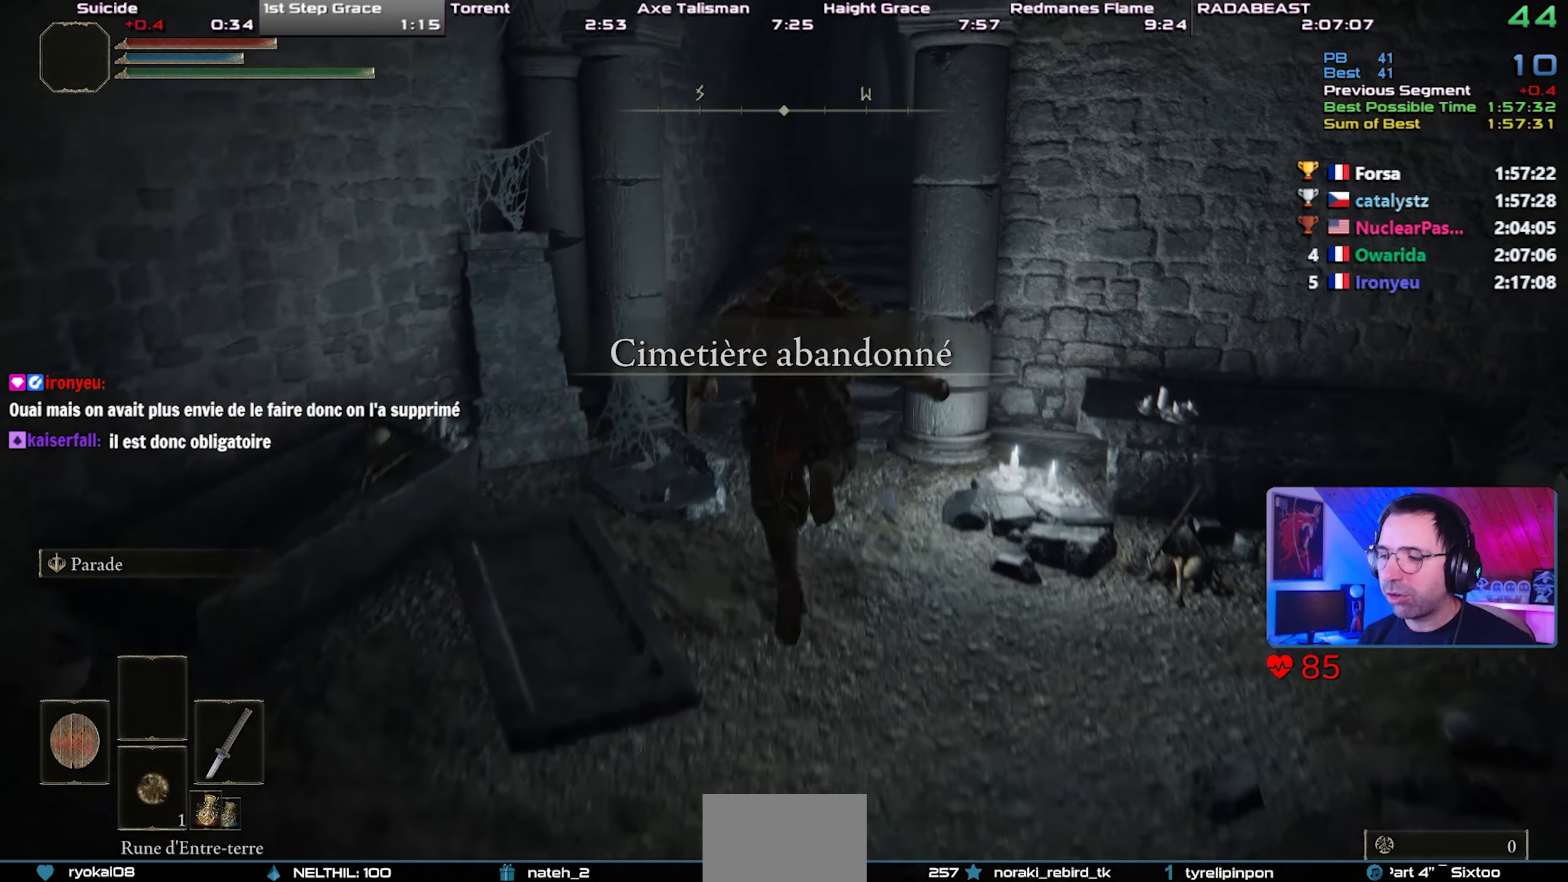
{"buttons": ["CIRCLE", "L1"], "left_stick": "up-right", "right_stick": "center", "events": []}
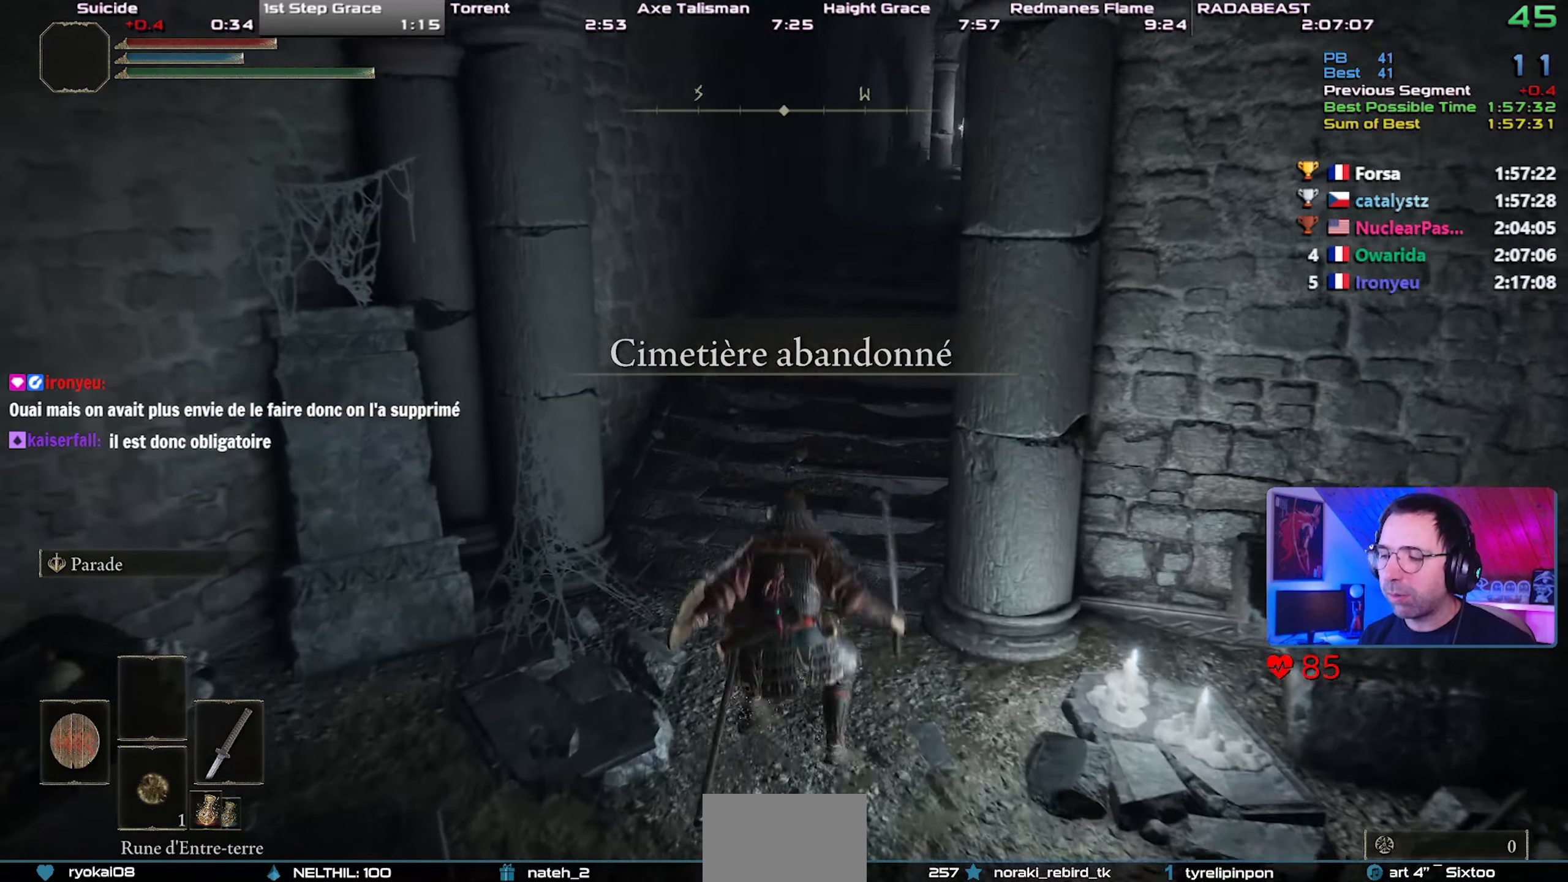
{"buttons": ["CROSS", "CIRCLE", "L1"], "left_stick": "right", "right_stick": "center", "events": [[250, "CROSS", "down"], [500, "left_stick", "right"]]}
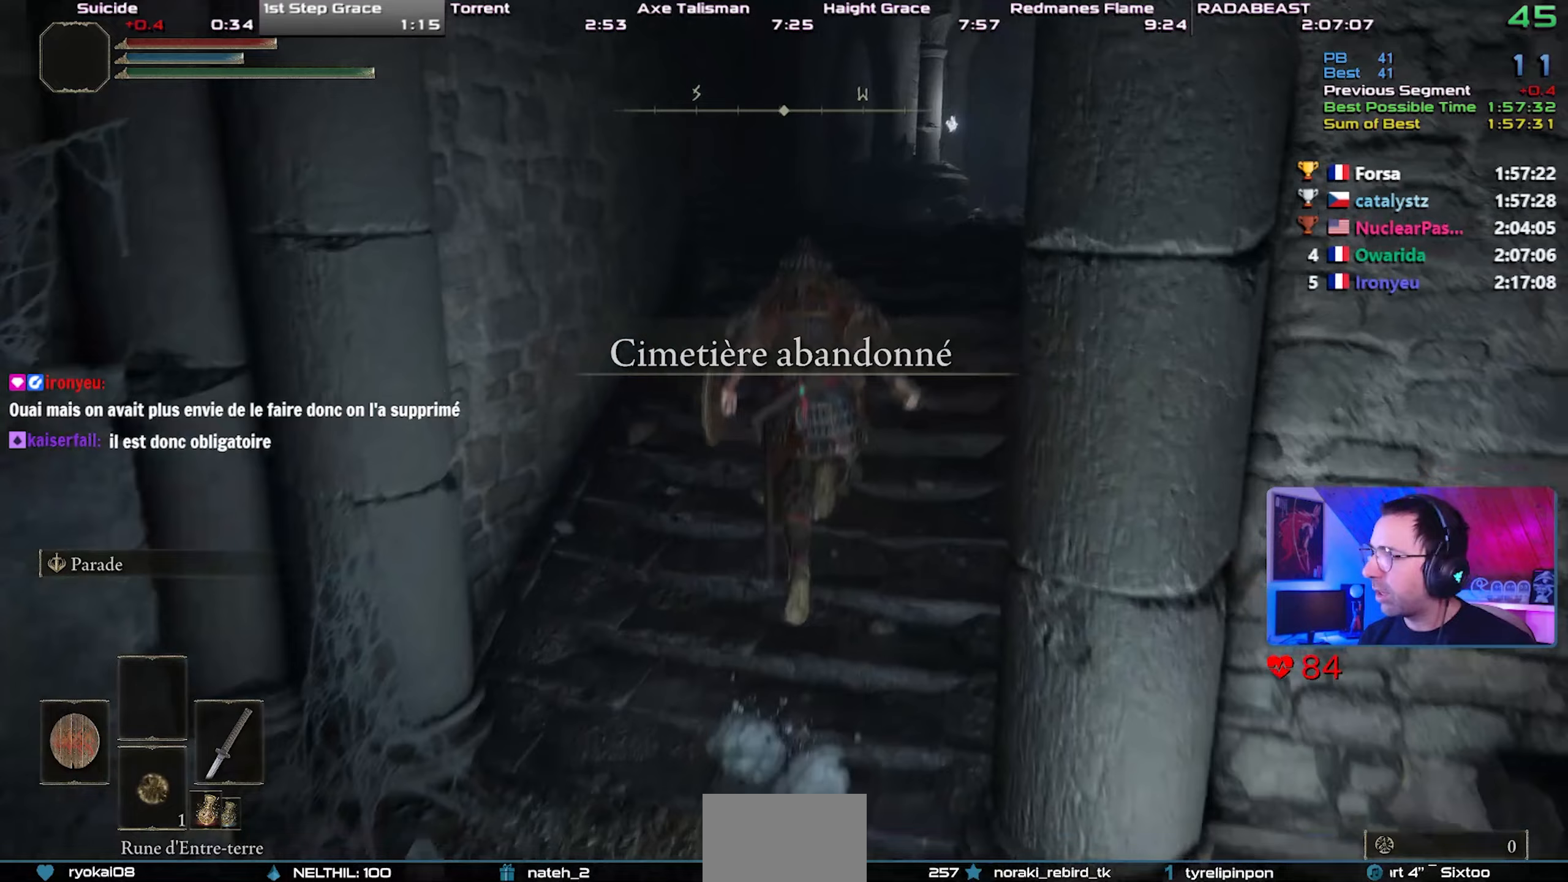
{"buttons": ["CIRCLE", "L1"], "left_stick": "right", "right_stick": "center", "events": [[50, "CROSS", "up"], [283, "right_stick", "right"], [467, "right_stick", "center"]]}
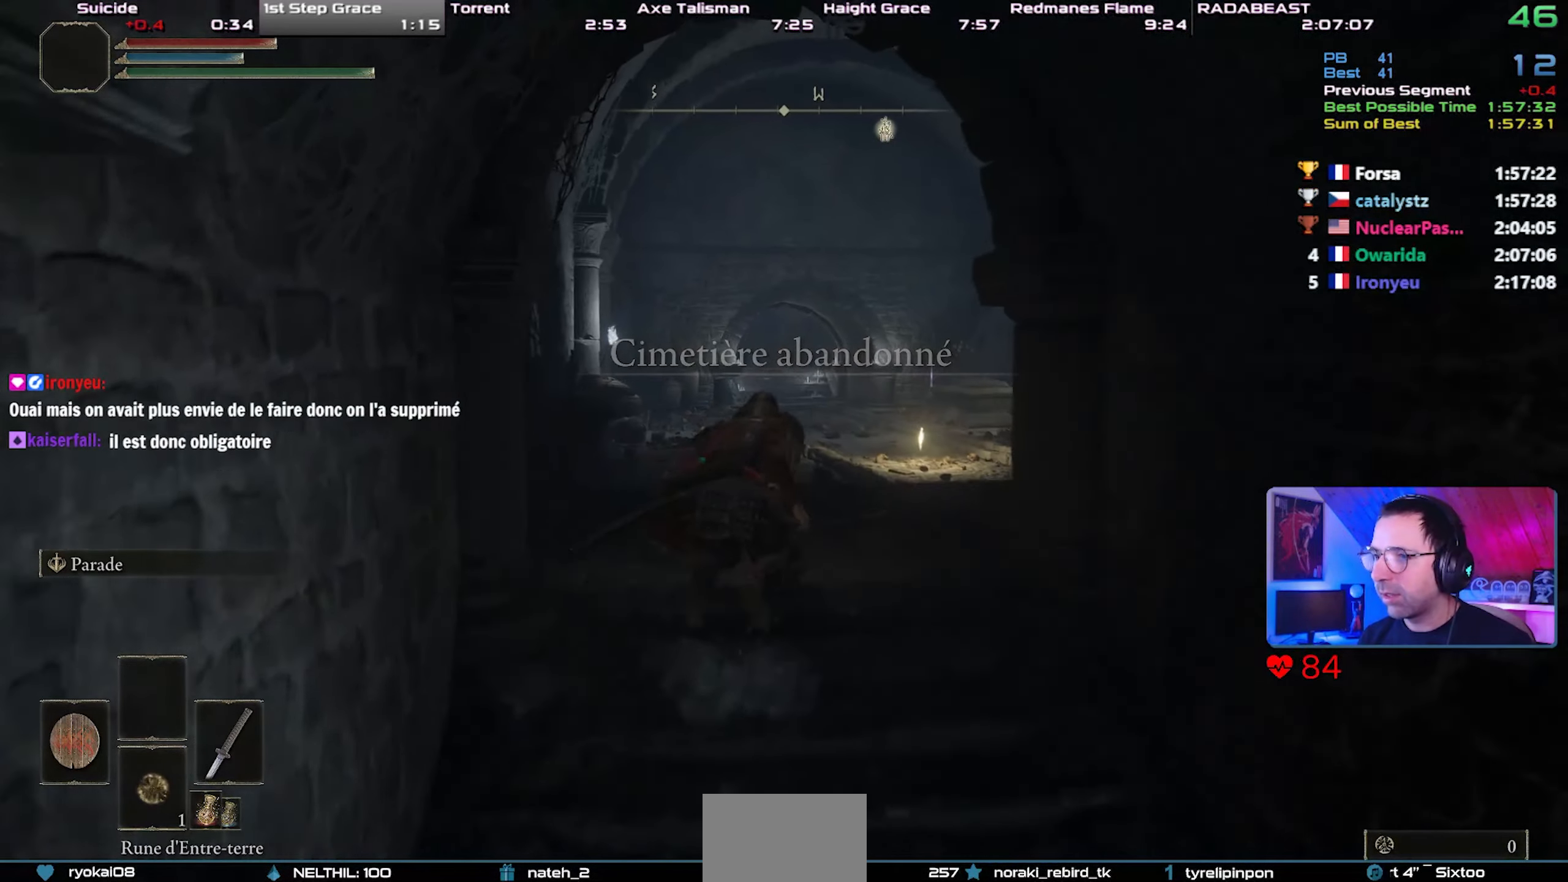
{"buttons": ["CROSS", "CIRCLE", "L1"], "left_stick": "up-right", "right_stick": "center", "events": [[150, "left_stick", "up-right"], [233, "right_stick", "up-right"], [367, "right_stick", "center"], [500, "CROSS", "down"]]}
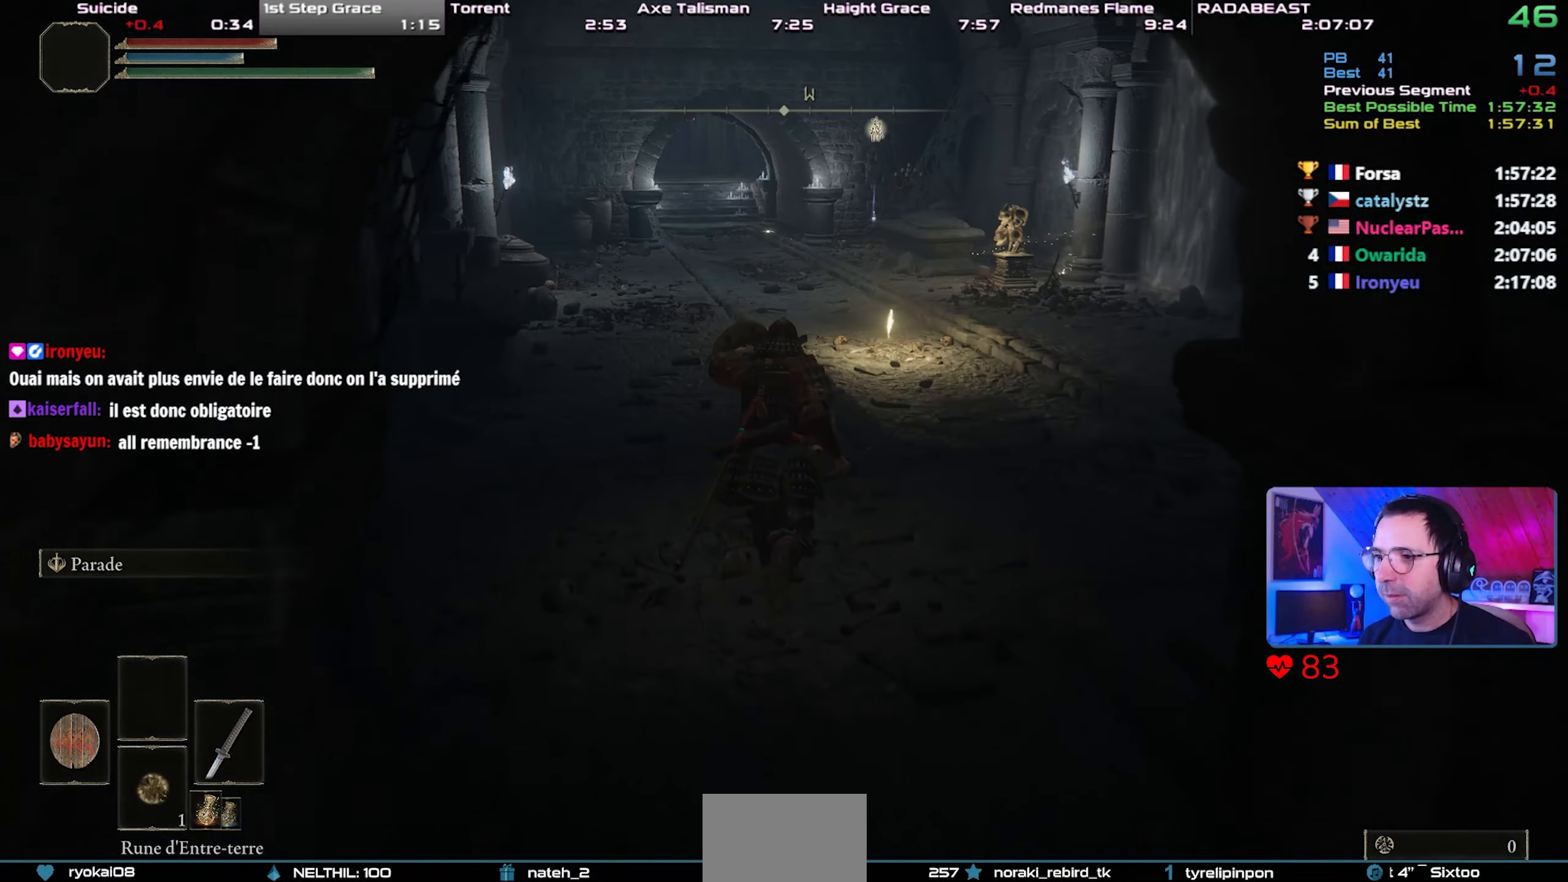
{"buttons": ["CIRCLE", "L1"], "left_stick": "center", "right_stick": "center", "events": [[133, "CROSS", "up"], [250, "left_stick", "center"], [400, "right_stick", "up-left"], [467, "right_stick", "center"]]}
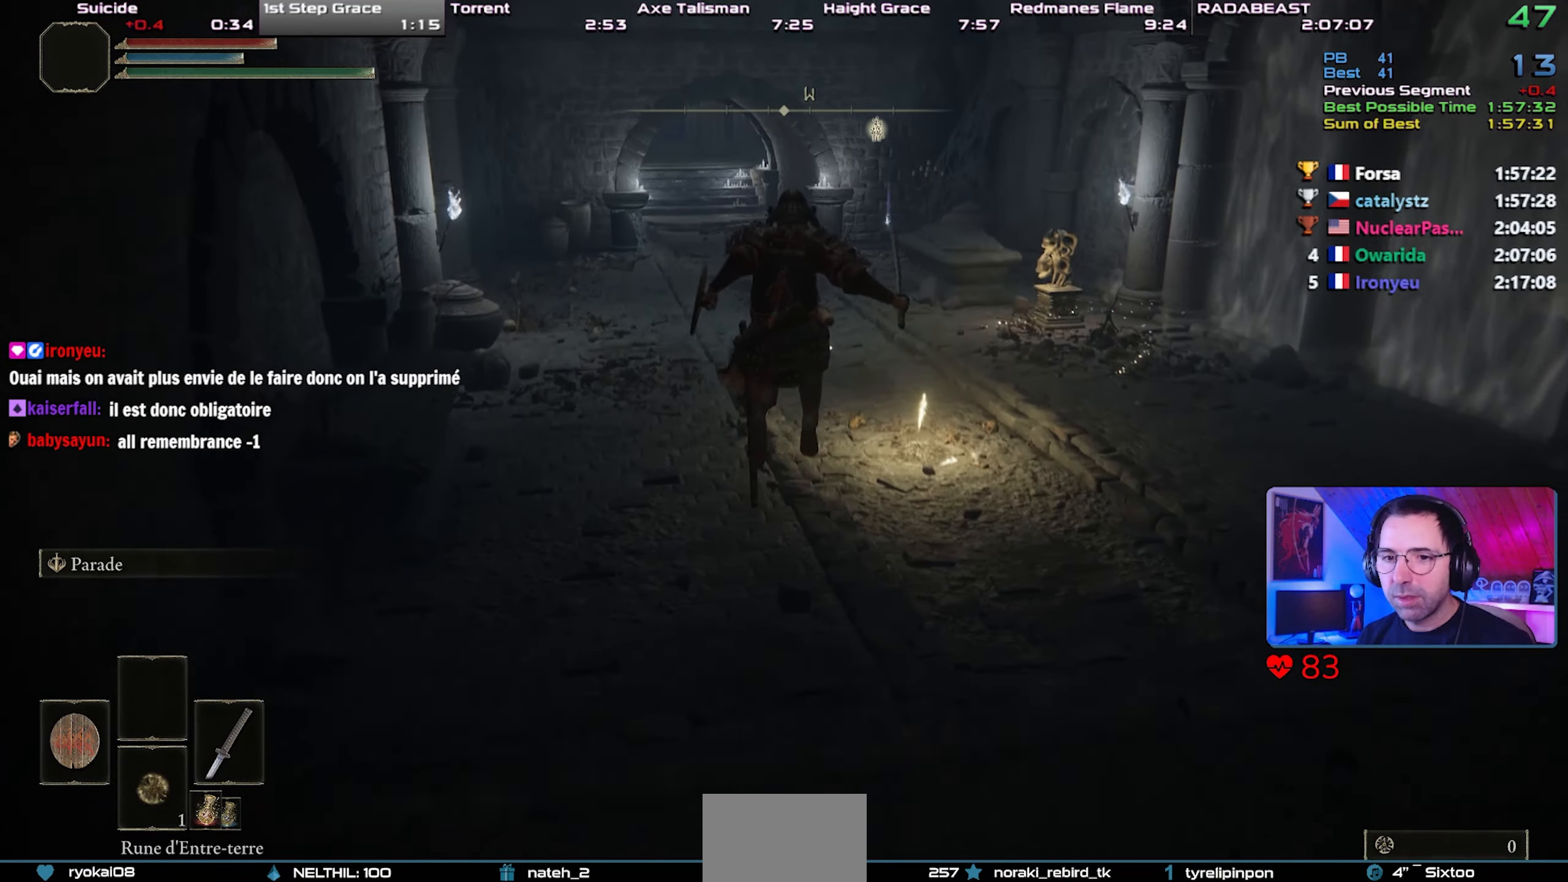
{"buttons": ["CIRCLE", "L1"], "left_stick": "center", "right_stick": "center", "events": []}
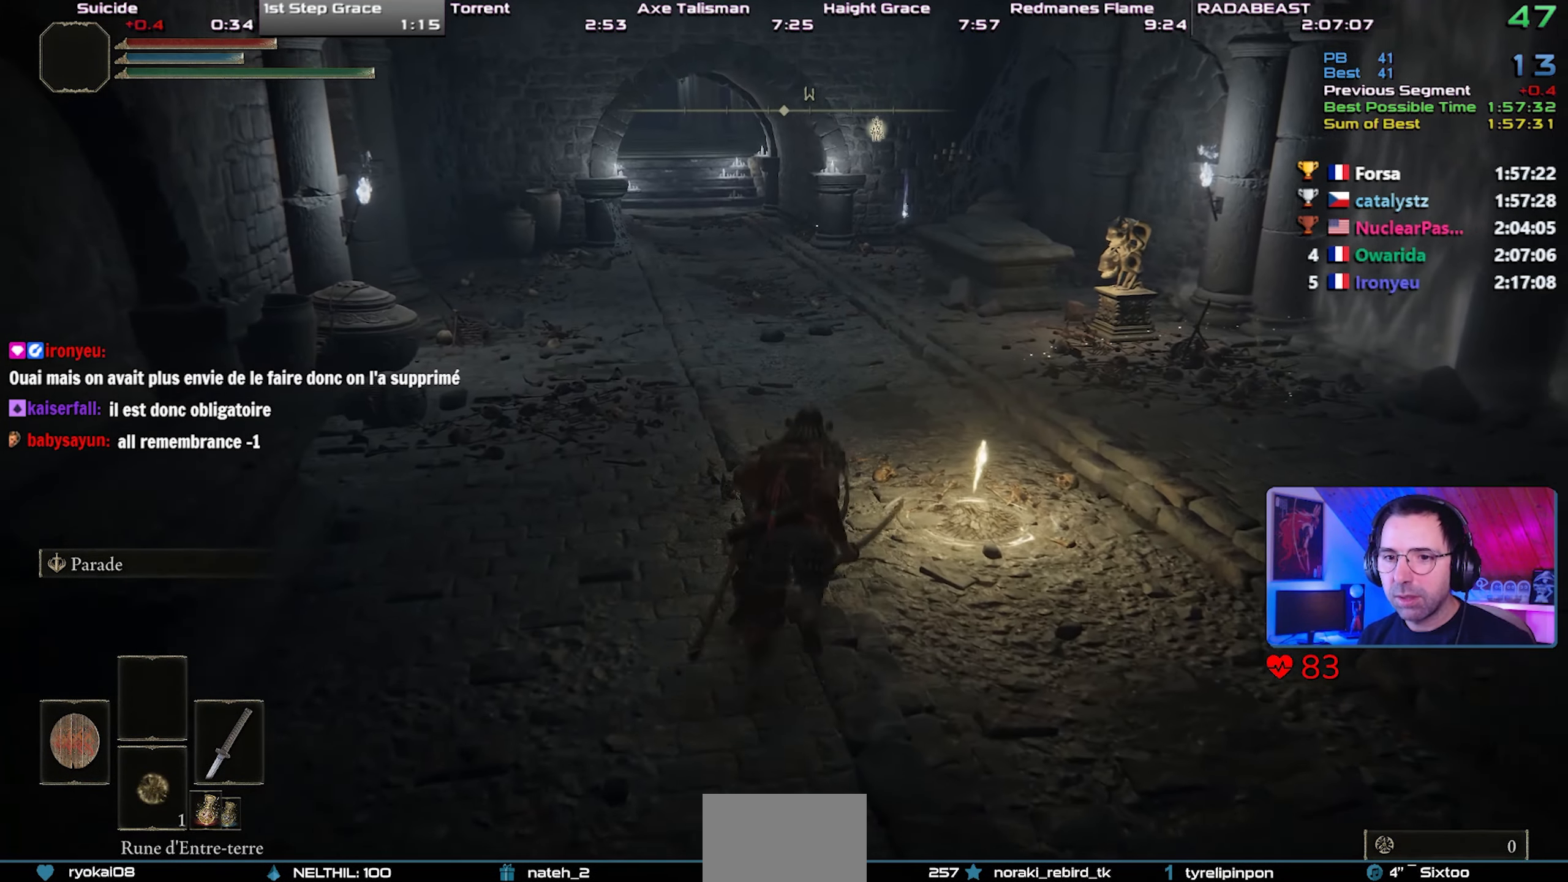
{"buttons": ["CIRCLE", "L1"], "left_stick": "center", "right_stick": "center", "events": [[117, "CROSS", "down"], [233, "CROSS", "up"]]}
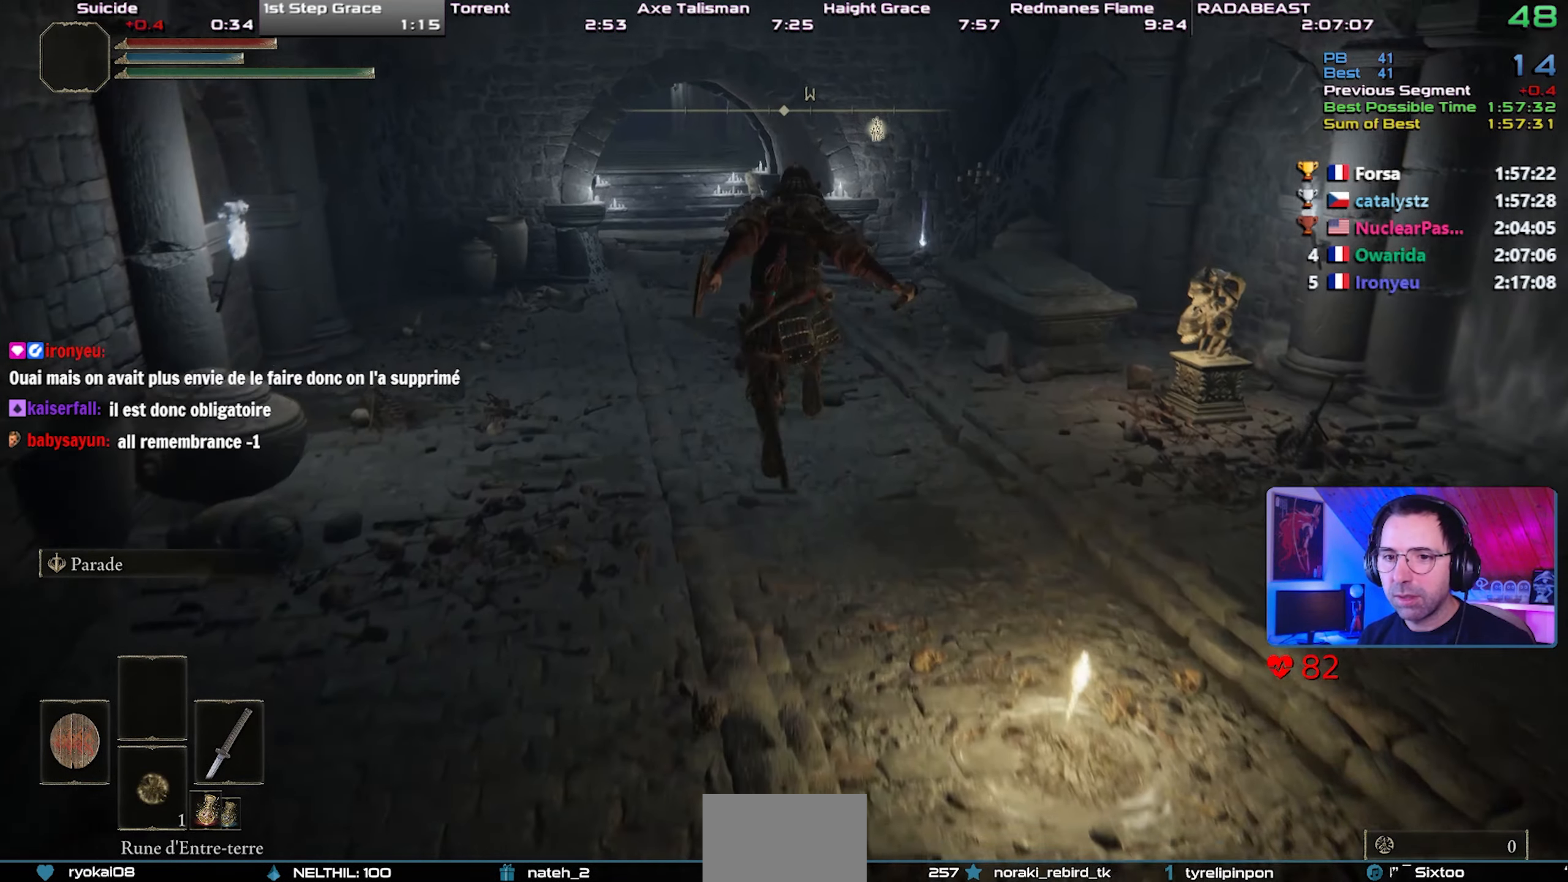
{"buttons": ["CIRCLE", "L1"], "left_stick": "center", "right_stick": "center", "events": []}
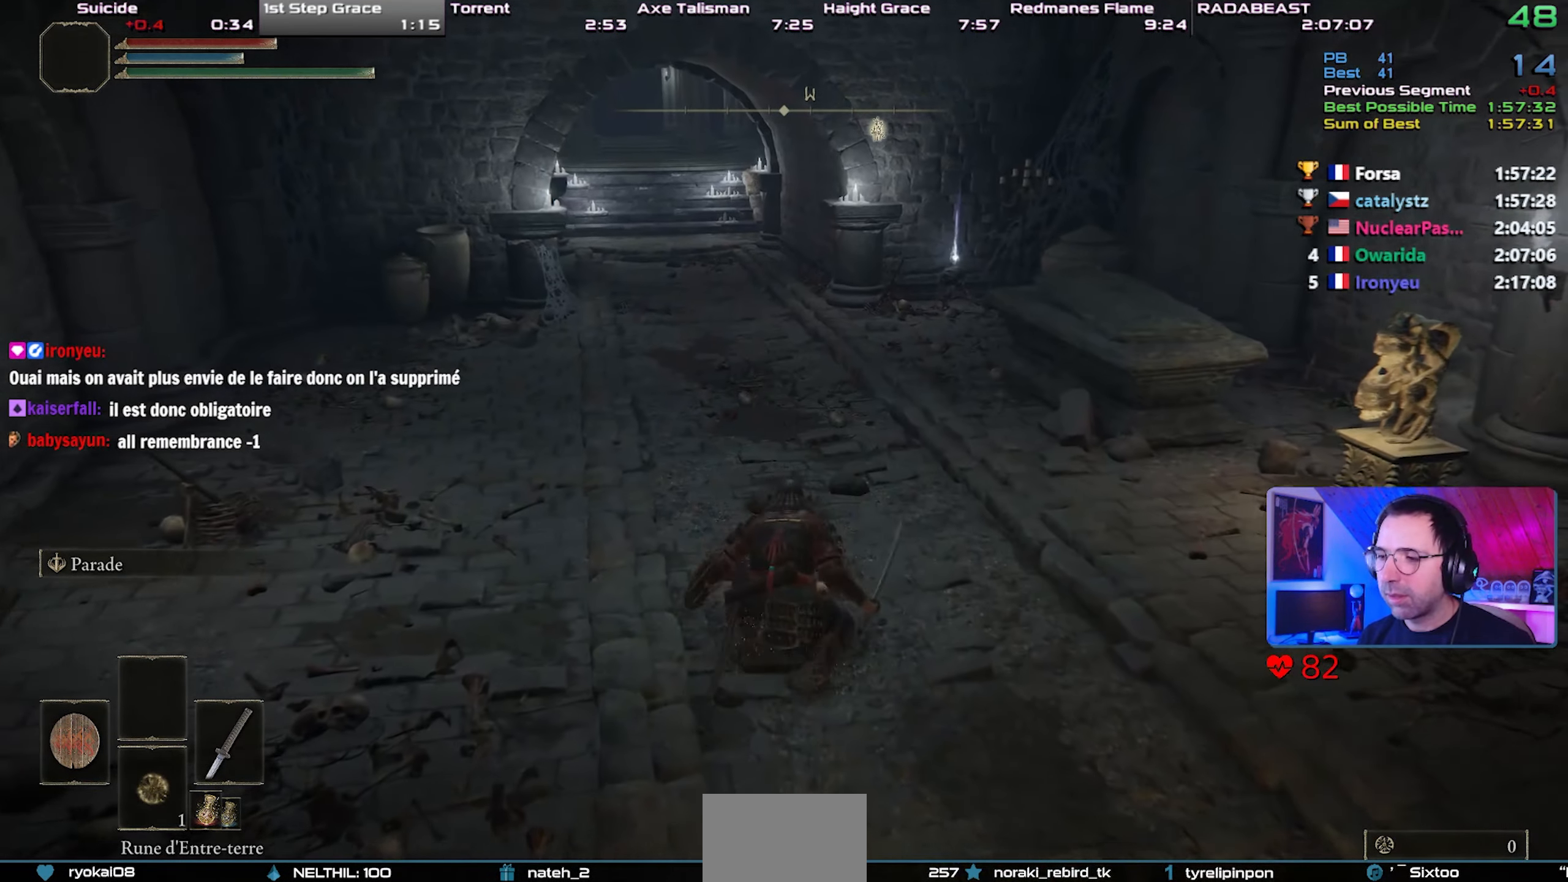
{"buttons": ["CIRCLE", "L1"], "left_stick": "center", "right_stick": "center", "events": [[133, "CROSS", "down"], [267, "CROSS", "up"]]}
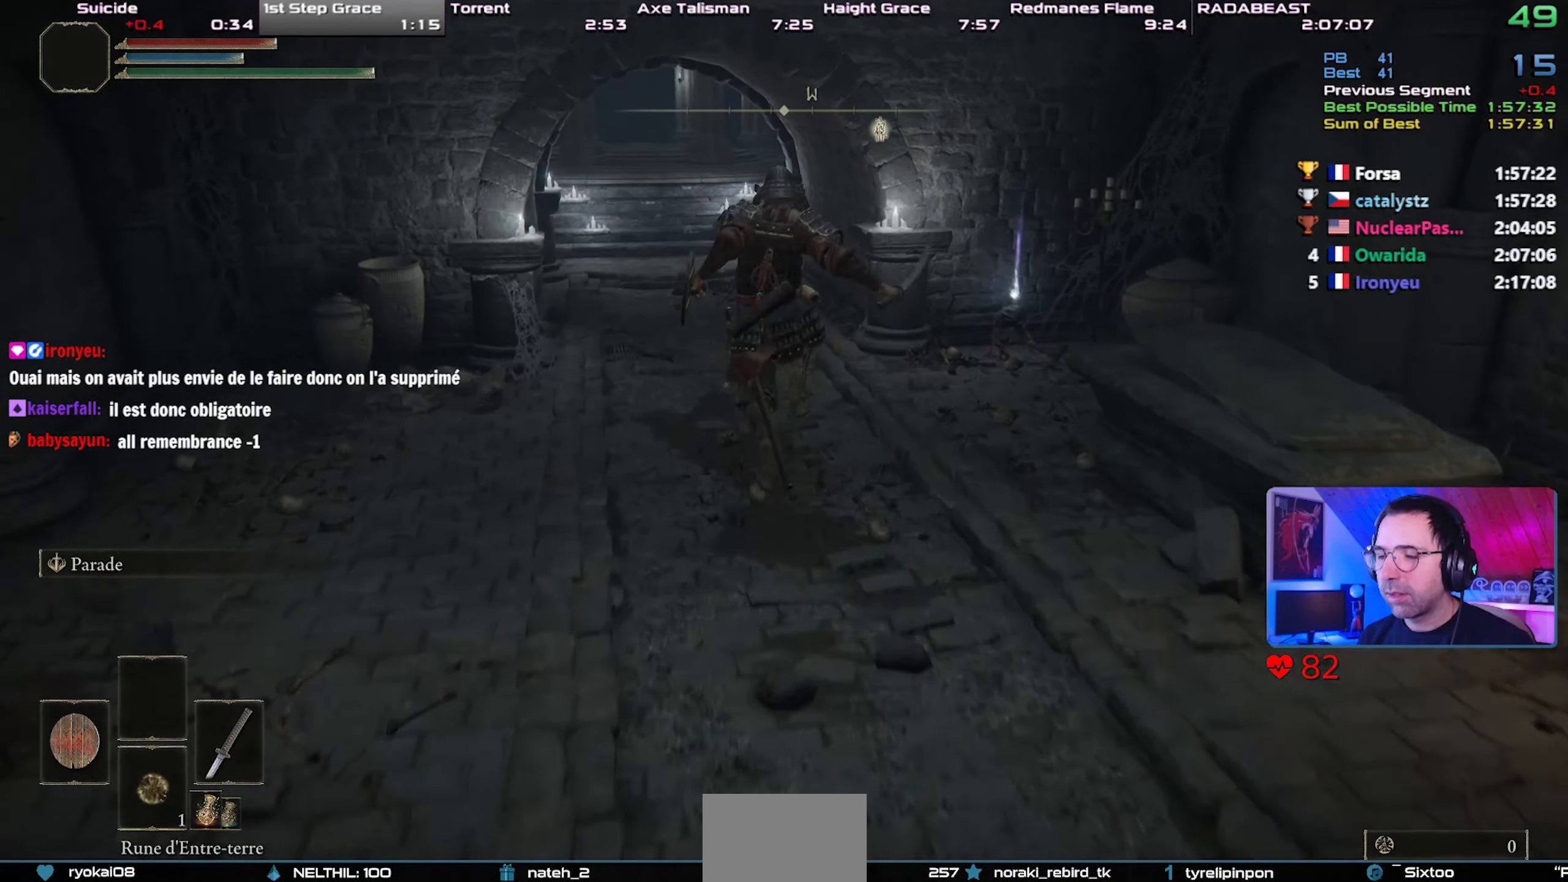
{"buttons": ["CIRCLE", "L1"], "left_stick": "center", "right_stick": "center", "events": []}
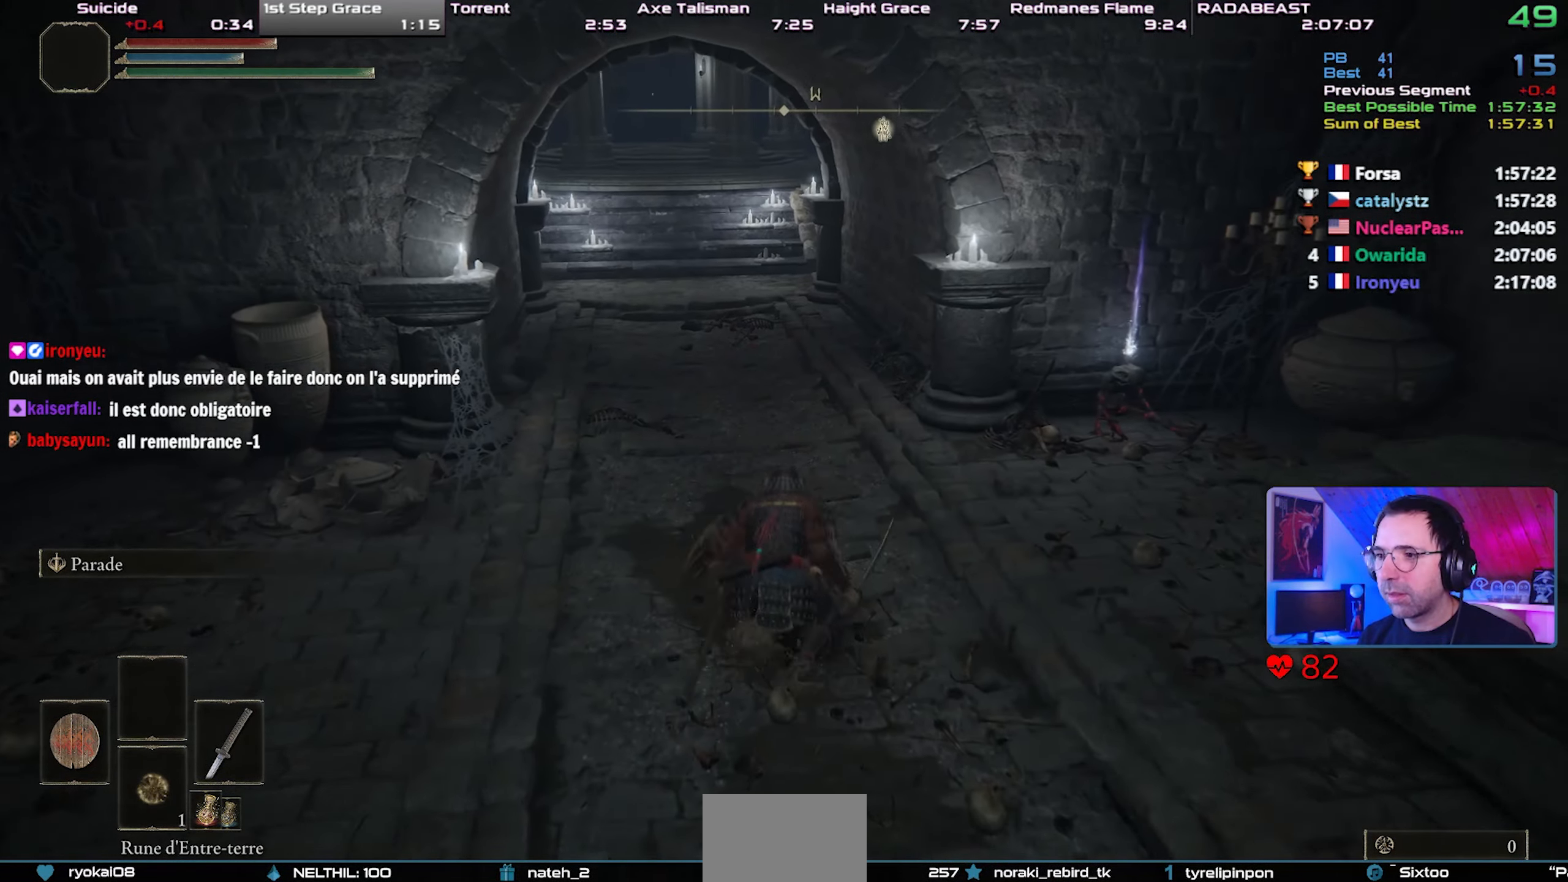
{"buttons": ["CIRCLE", "L1"], "left_stick": "center", "right_stick": "center", "events": [[83, "CROSS", "down"], [217, "CROSS", "up"]]}
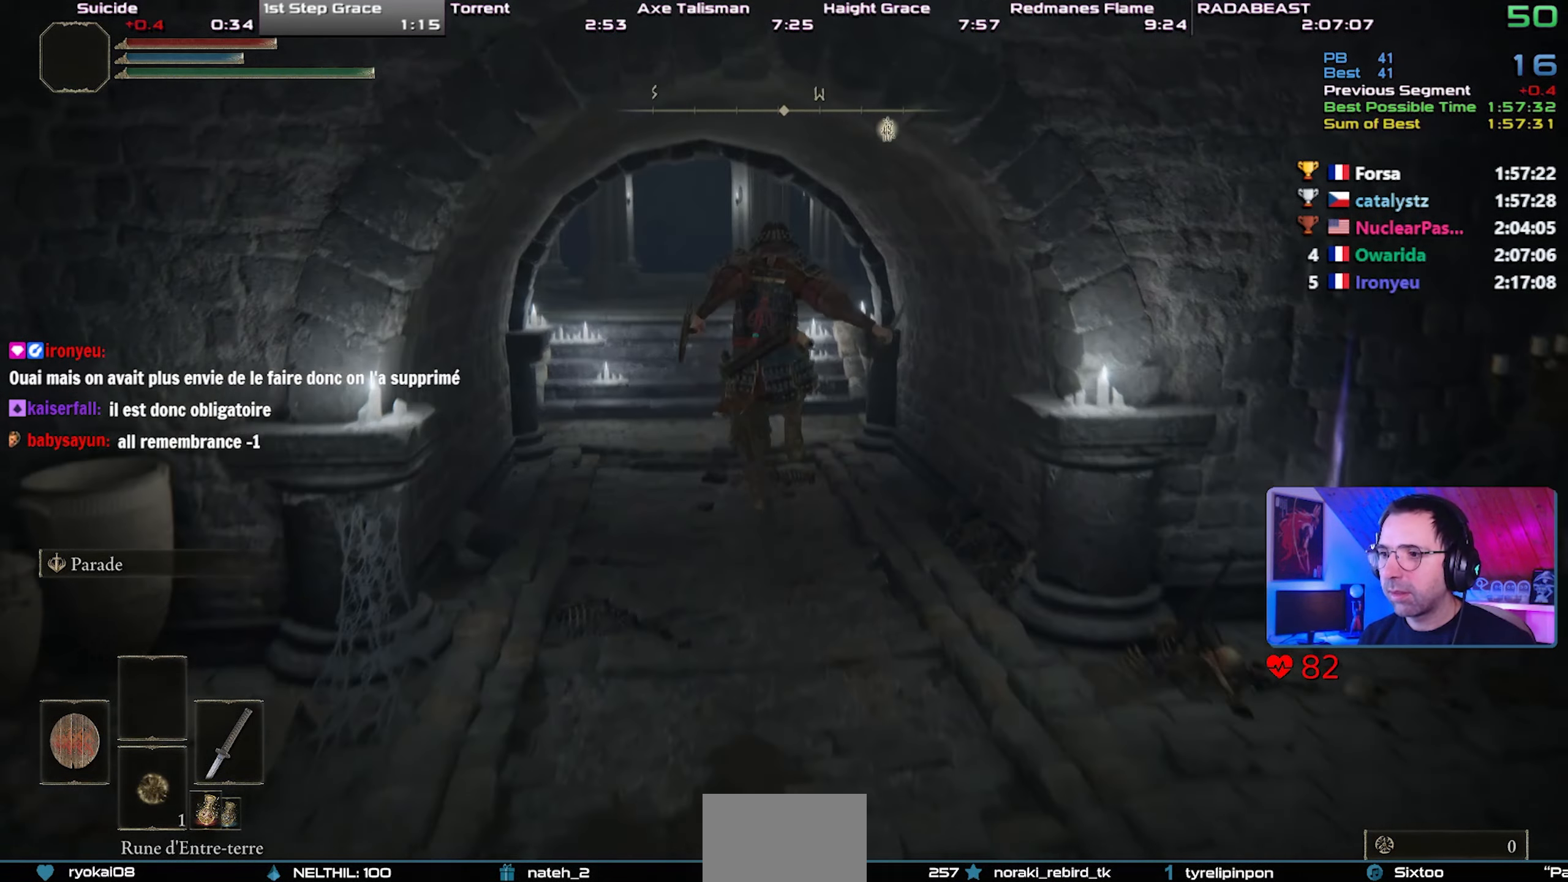
{"buttons": ["CIRCLE", "L1"], "left_stick": "center", "right_stick": "center", "events": []}